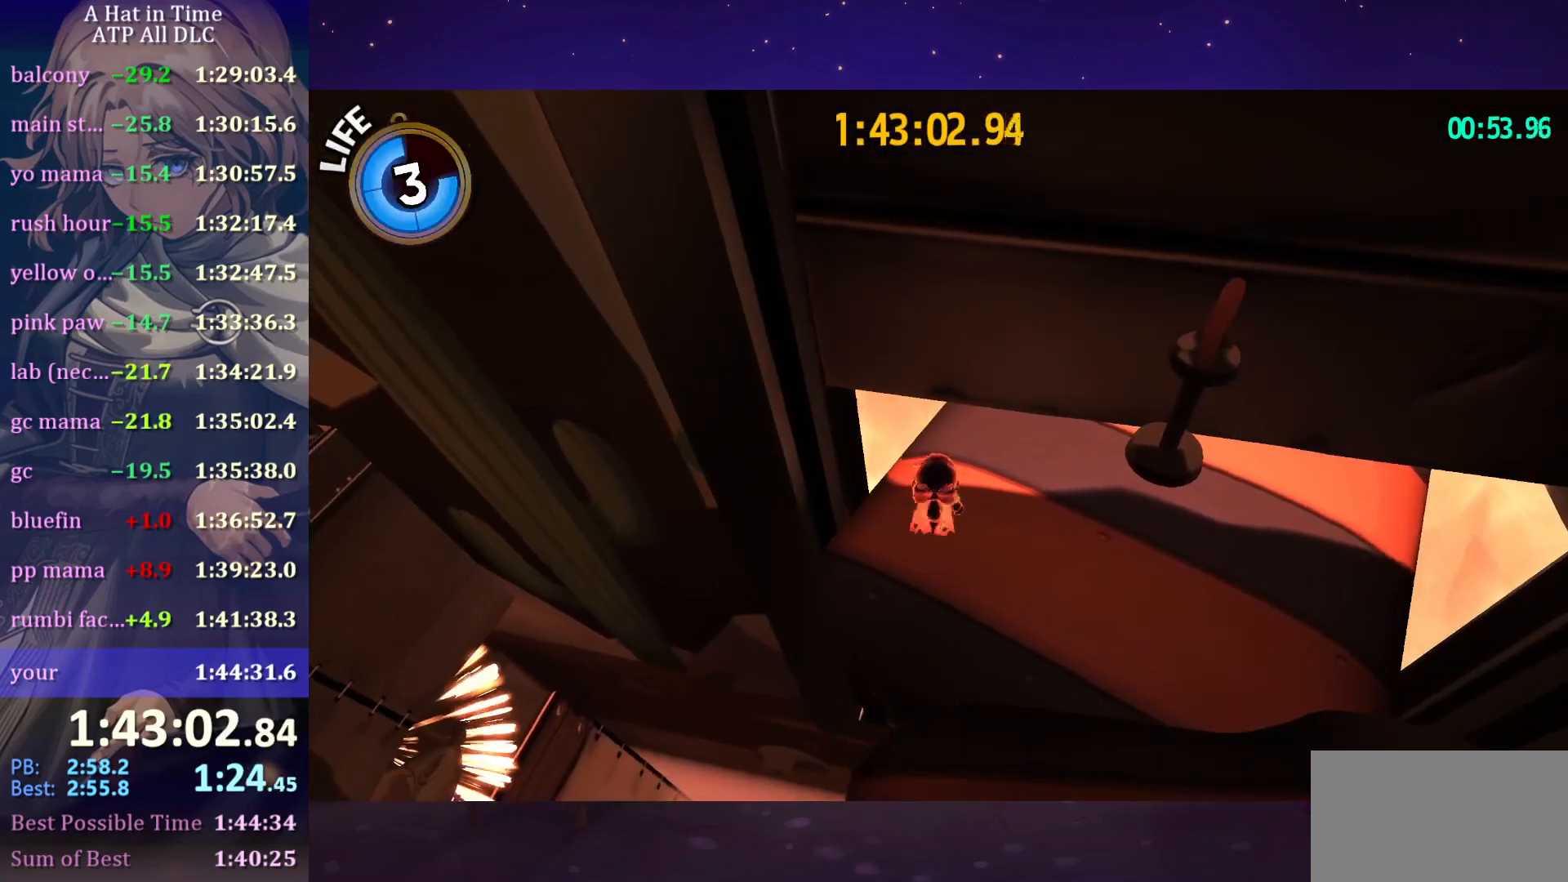
Gameplay with keyboard and mouse; each line is a JSON object with the keys and mouse buttons held at the frame after it. "events" lists presses ("down") and releases ("up") of "a", "alt", "c", "caps_lock", "ctrl", "d", "e", "f", "g", "q", "r", "s", "shift", "space", "t", "tab", "v", "w", "x", "z", "mouse_left", "mouse_wheel" and "mouse_right" between this image and that frame as [ms after this image, input, new state], when the widget could be followed in between. "mouse_left", "mouse_wheel", "mouse_right" = the "left", "wheel", "right" buttons of the "mouse" list. No other keys are recorded. "wheel" means that the mouse wheel is clicked or scrolled. "mouse_move" is the direction in which the mouse moves at that frame (one of eight, or "still"), when it could be read.
{"keys": ["a", "d"], "mouse": ["right"], "mouse_move": "still", "events": [[233, "mouse_right", "down"], [466, "d", "down"]]}
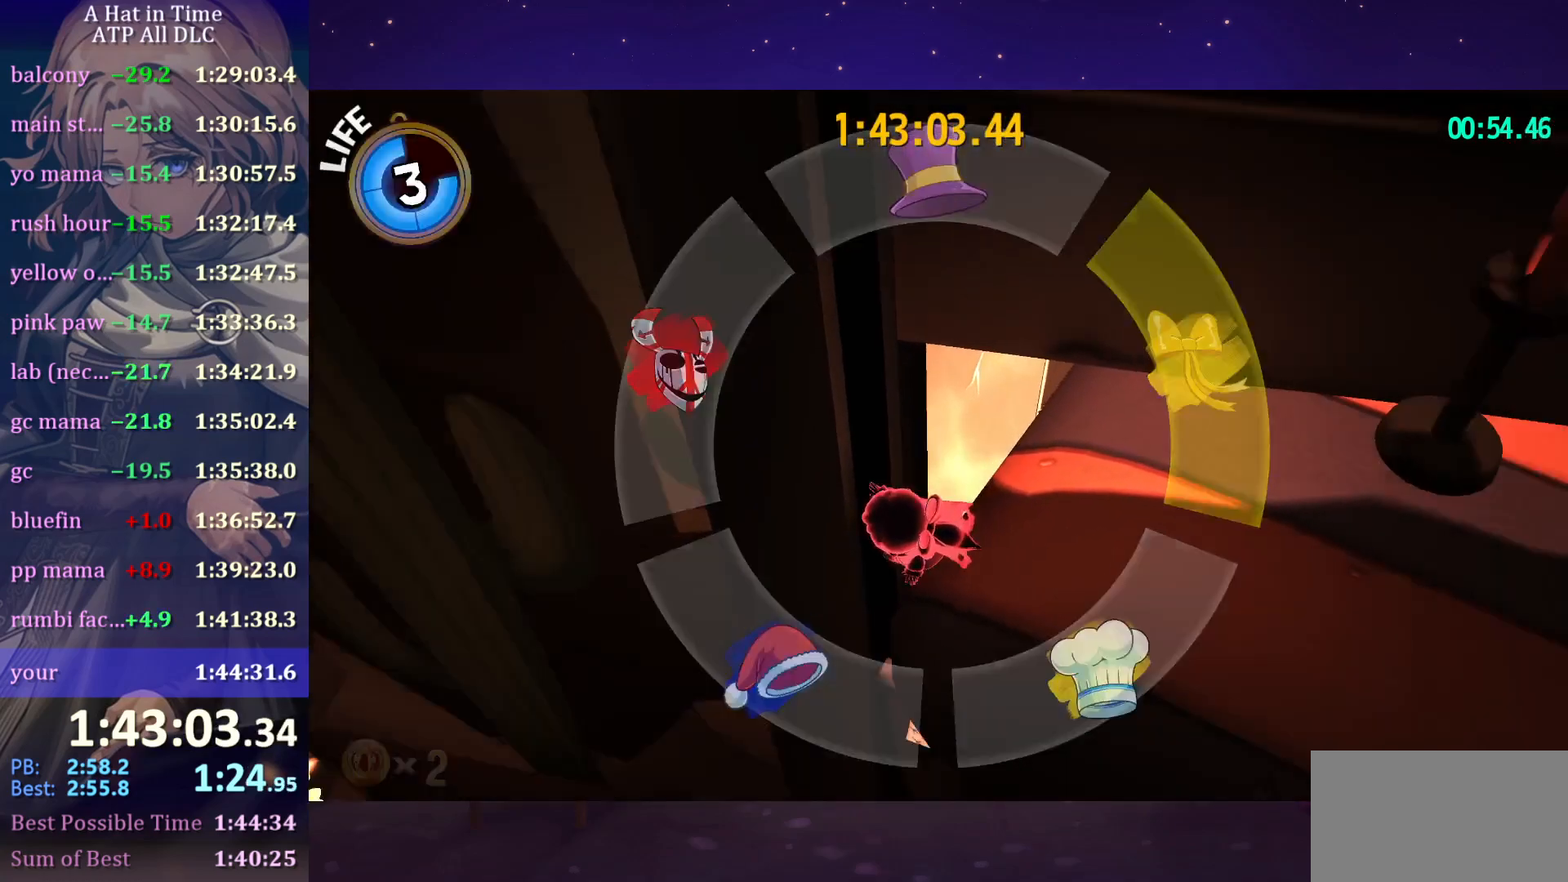
{"keys": [], "mouse": [], "mouse_move": "right", "events": [[16, "a", "up"], [16, "mouse_right", "up"], [483, "d", "up"]]}
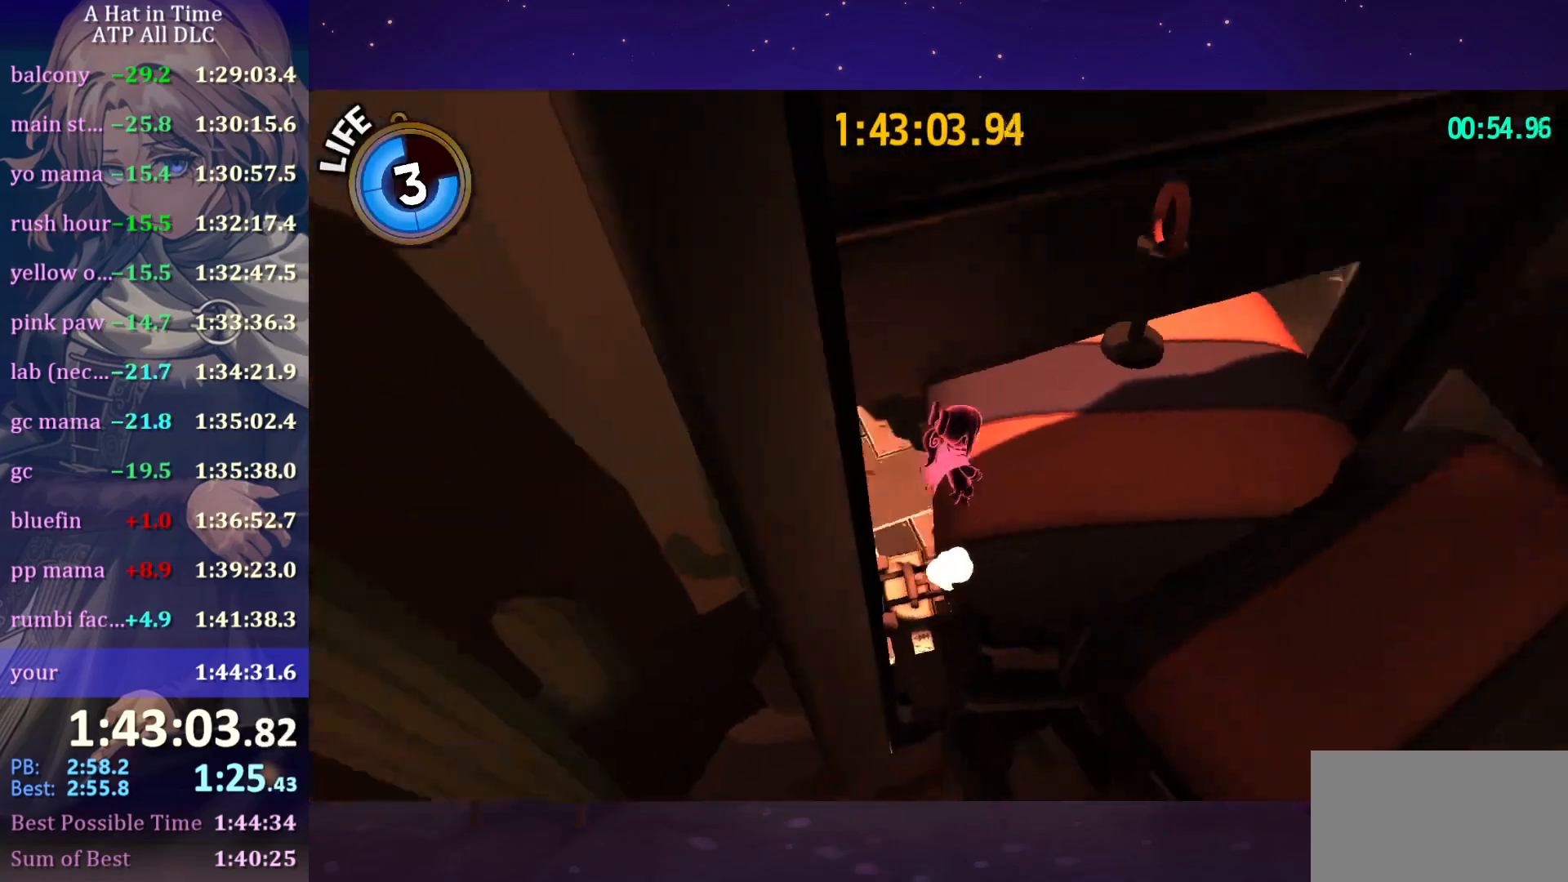
{"keys": ["w"], "mouse": [], "mouse_move": "left", "events": [[33, "w", "down"], [166, "w", "up"], [350, "w", "down"]]}
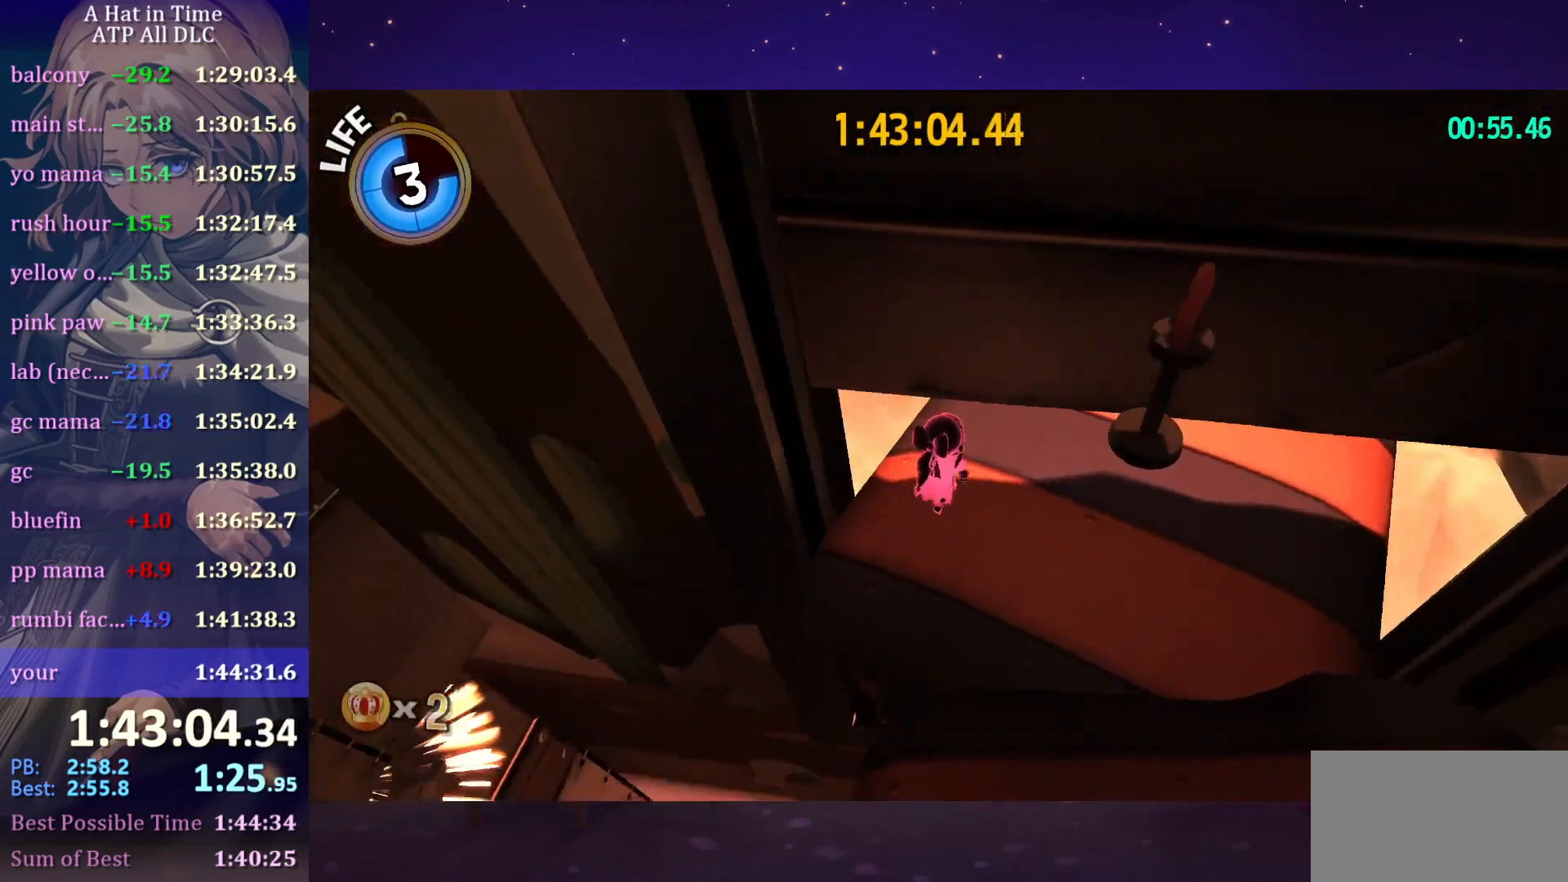
{"keys": ["a"], "mouse": [], "mouse_move": "still", "events": [[66, "w", "up"], [250, "a", "down"]]}
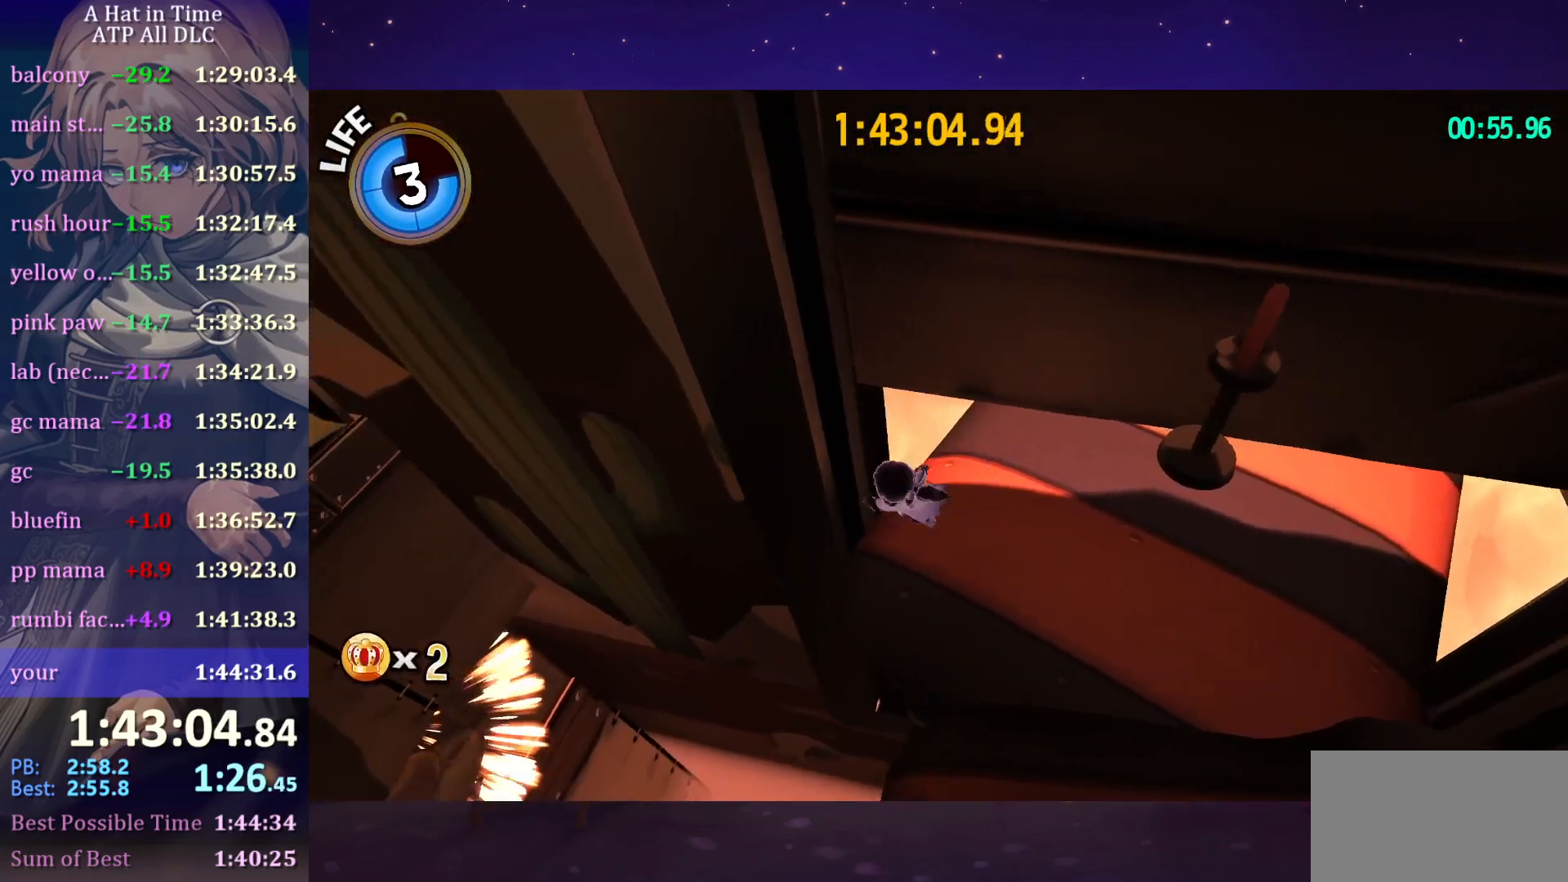
{"keys": ["d"], "mouse": [], "mouse_move": "still", "events": [[50, "mouse_right", "down"], [266, "a", "up"], [266, "d", "down"], [266, "mouse_right", "up"]]}
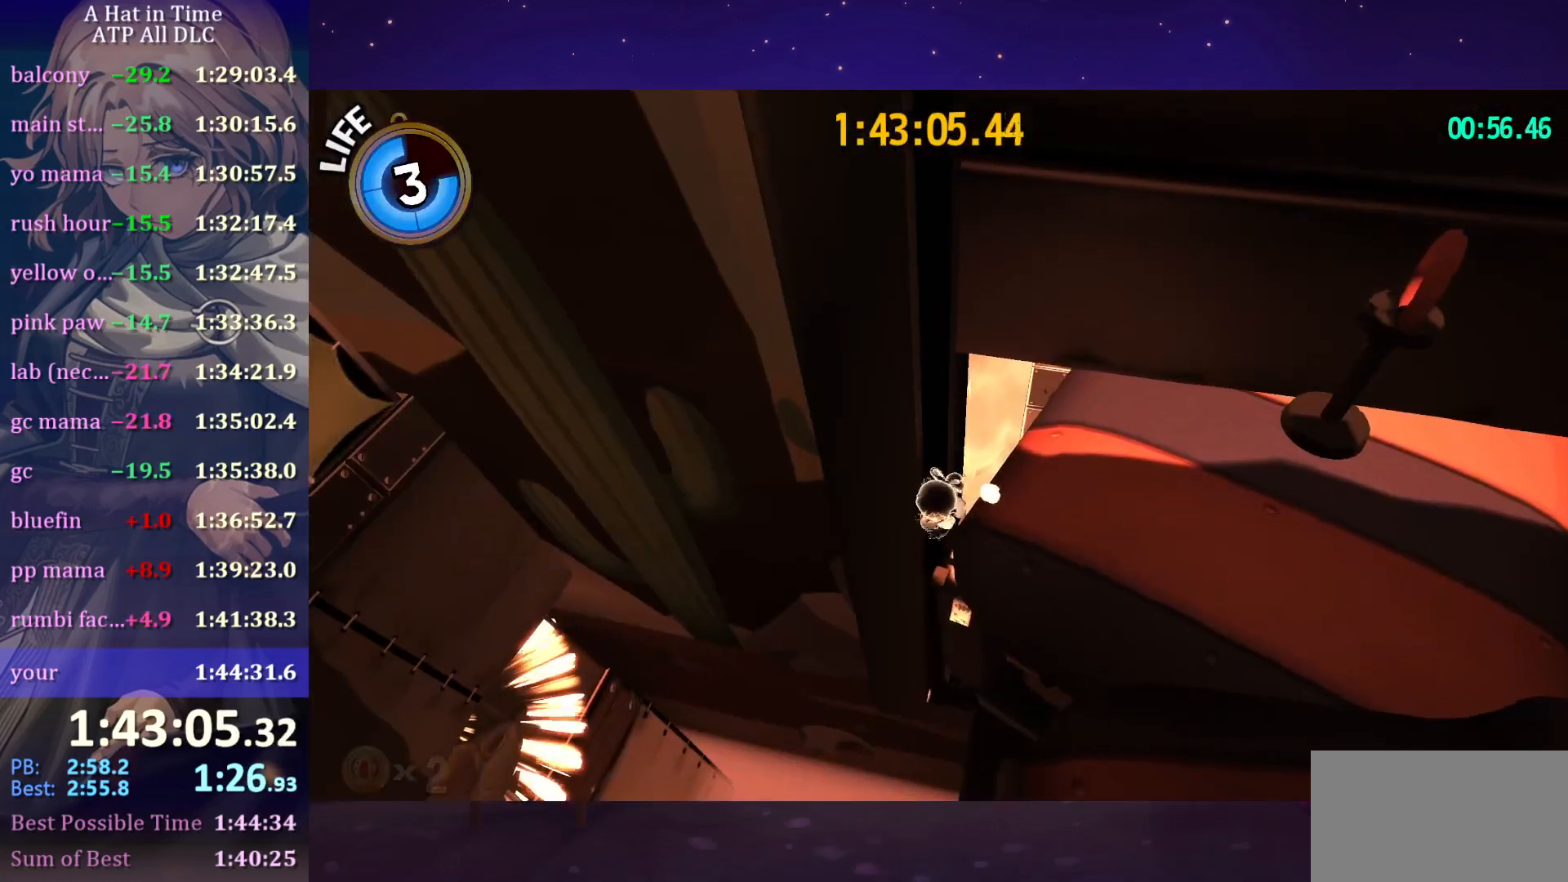
{"keys": ["w"], "mouse": [], "mouse_move": "still", "events": [[233, "d", "up"], [466, "w", "down"]]}
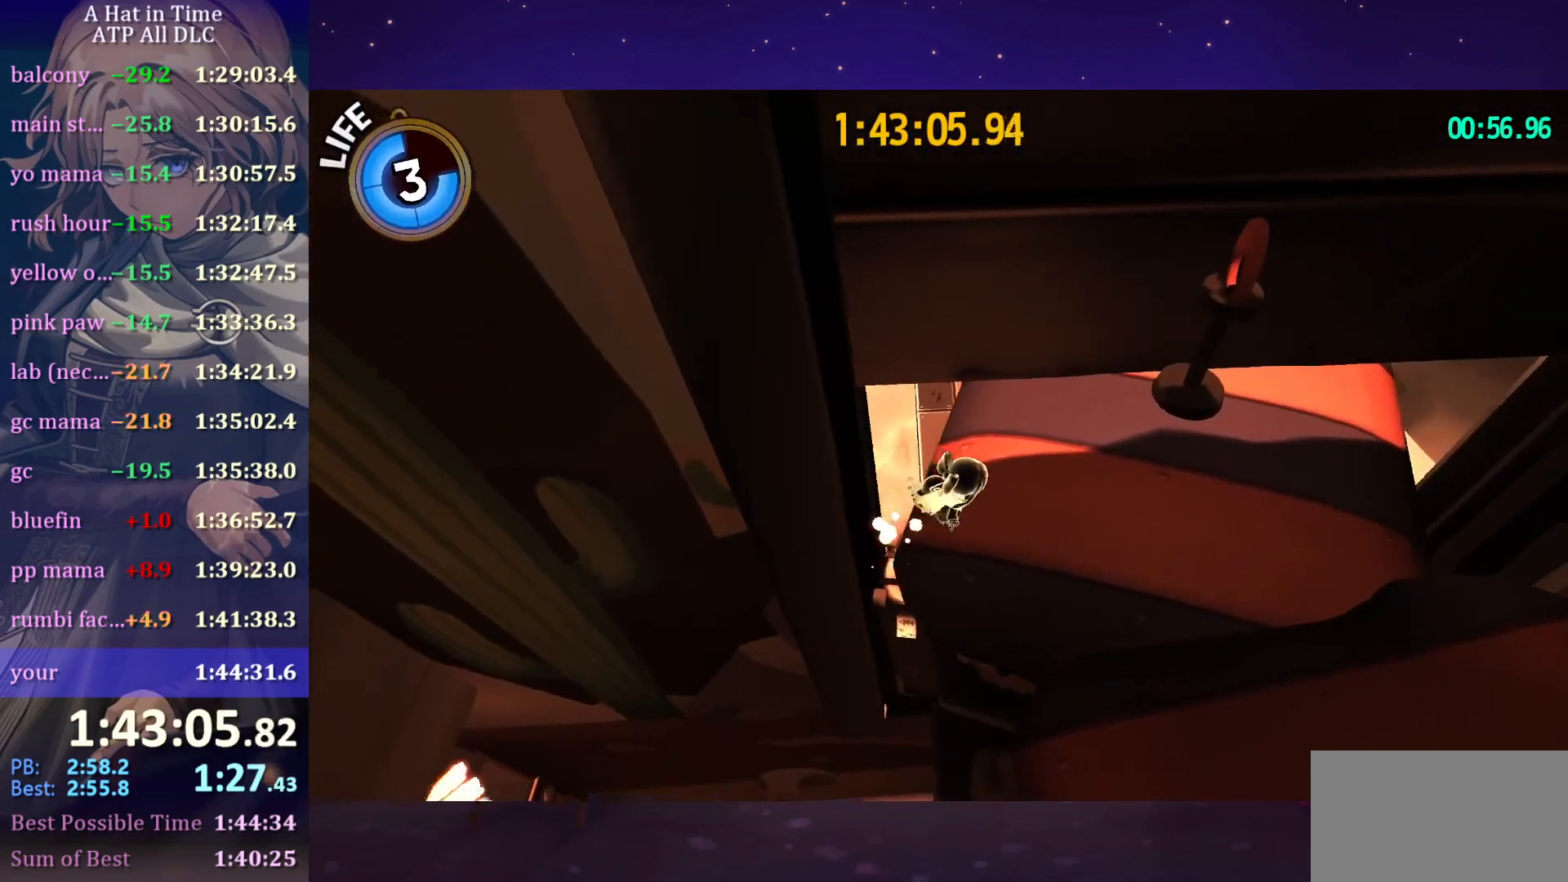
{"keys": [], "mouse": [], "mouse_move": "left", "events": [[16, "d", "down"], [300, "d", "up"], [300, "w", "up"]]}
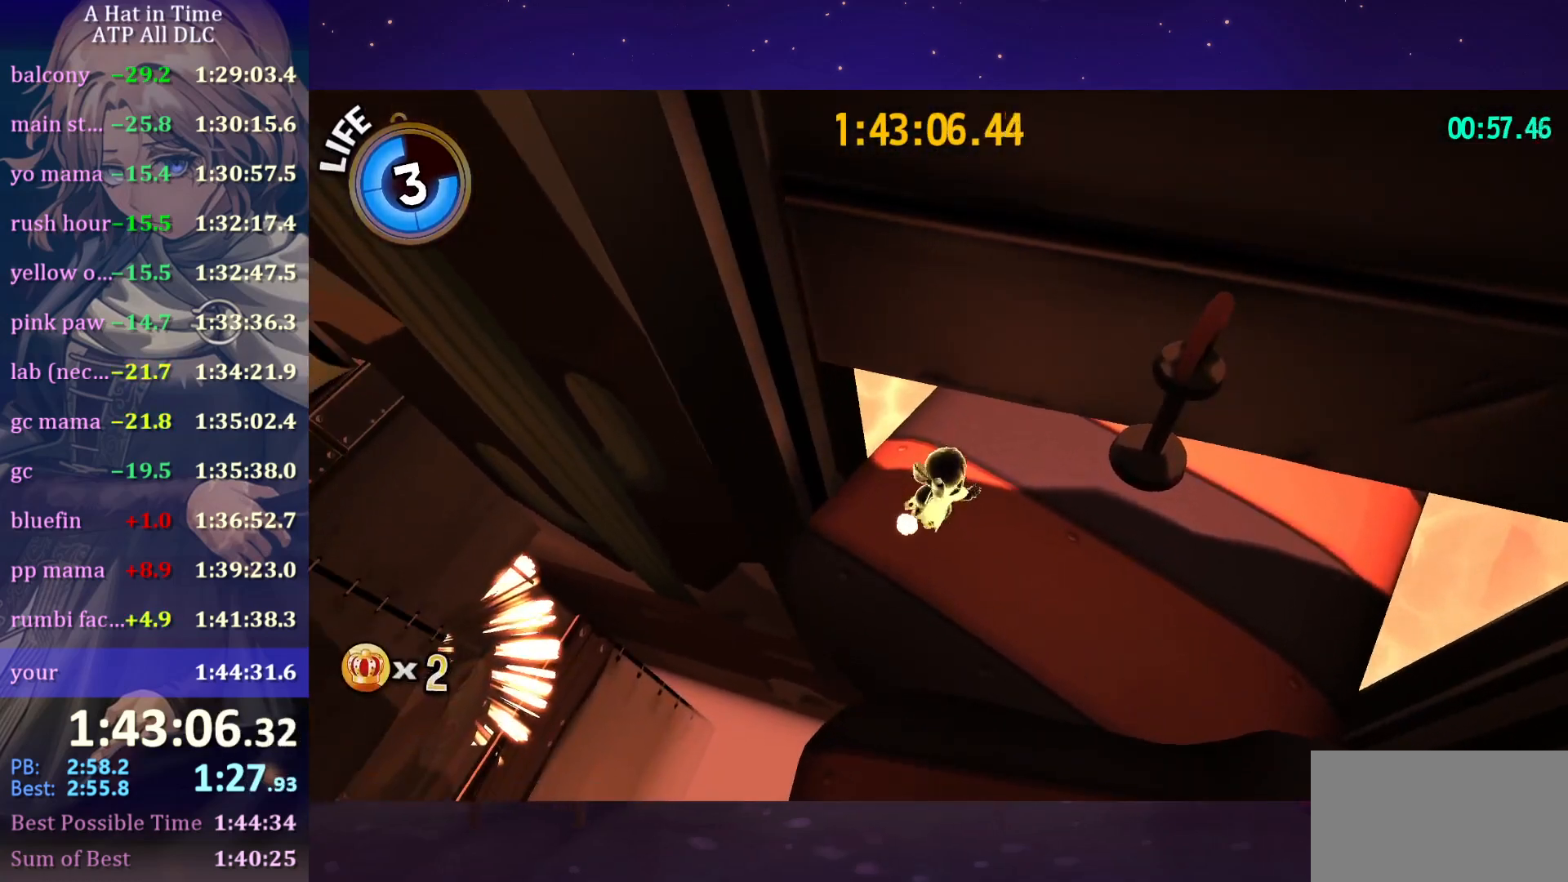
{"keys": ["a"], "mouse": ["right"], "mouse_move": "up-right", "events": [[33, "a", "down"], [283, "mouse_right", "down"]]}
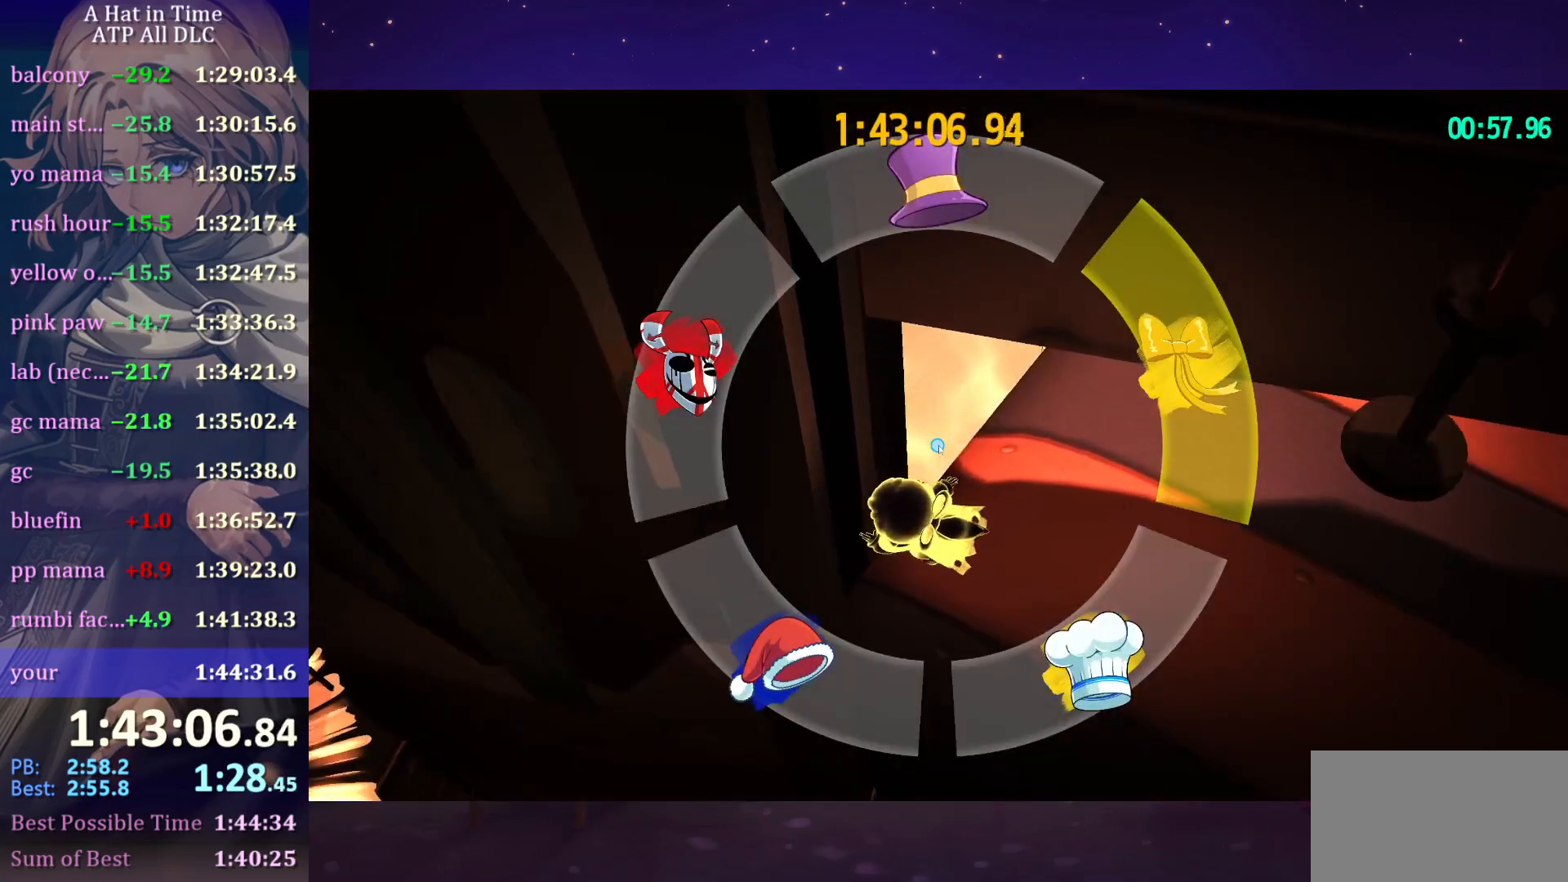
{"keys": ["d"], "mouse": [], "mouse_move": "still", "events": [[233, "d", "down"], [283, "a", "up"], [283, "mouse_right", "up"]]}
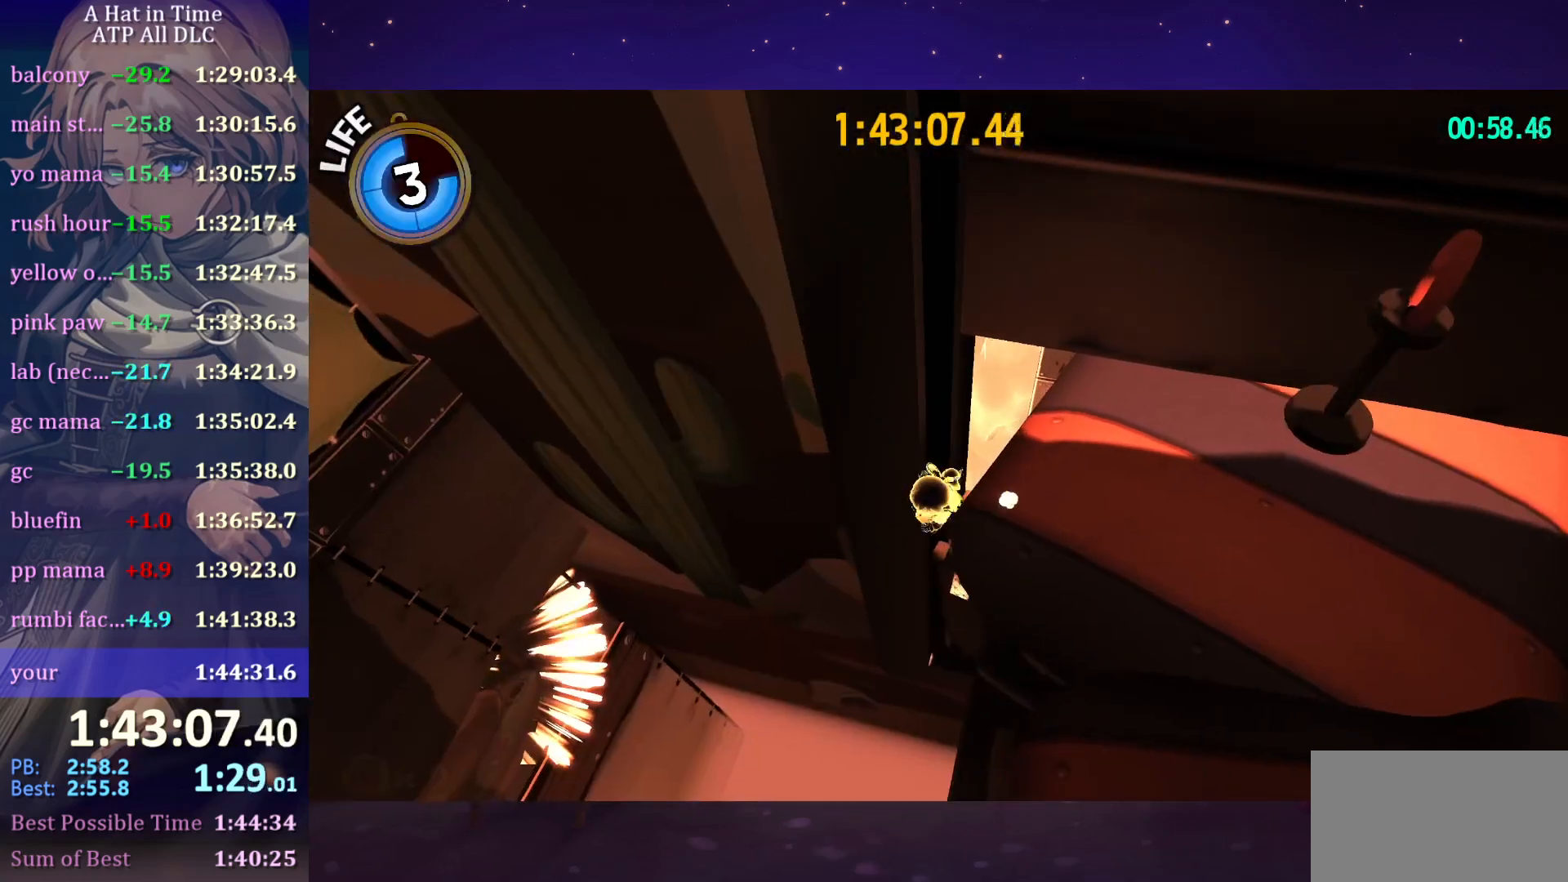
{"keys": ["space", "w"], "mouse": [], "mouse_move": "right", "events": [[300, "d", "up"], [316, "w", "down"], [416, "space", "down"]]}
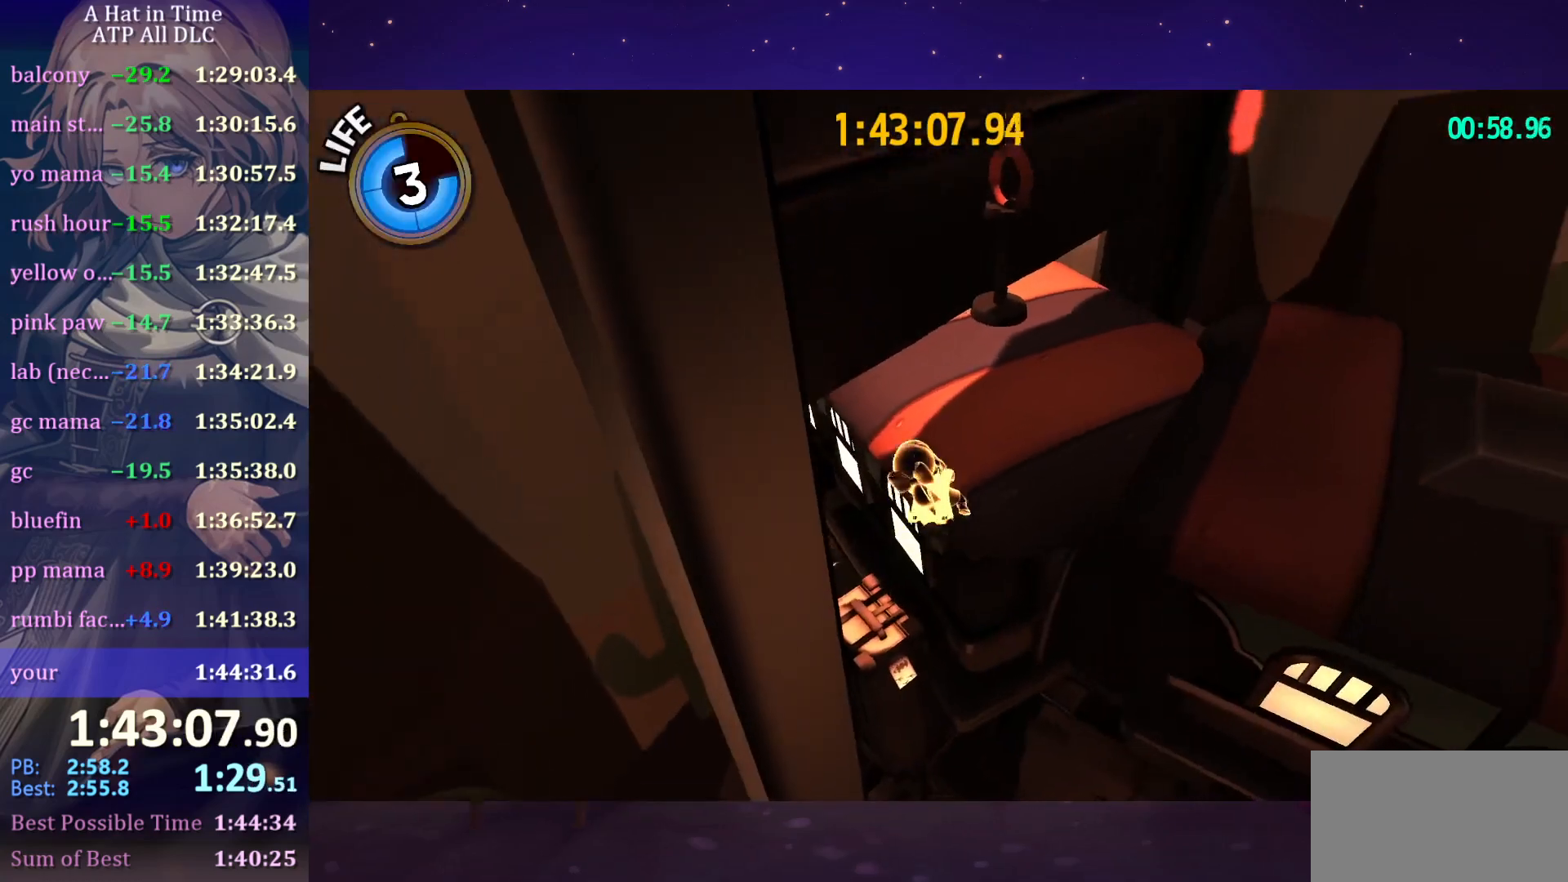
{"keys": ["shift", "space", "w"], "mouse": [], "mouse_move": "still", "events": [[150, "shift", "down"]]}
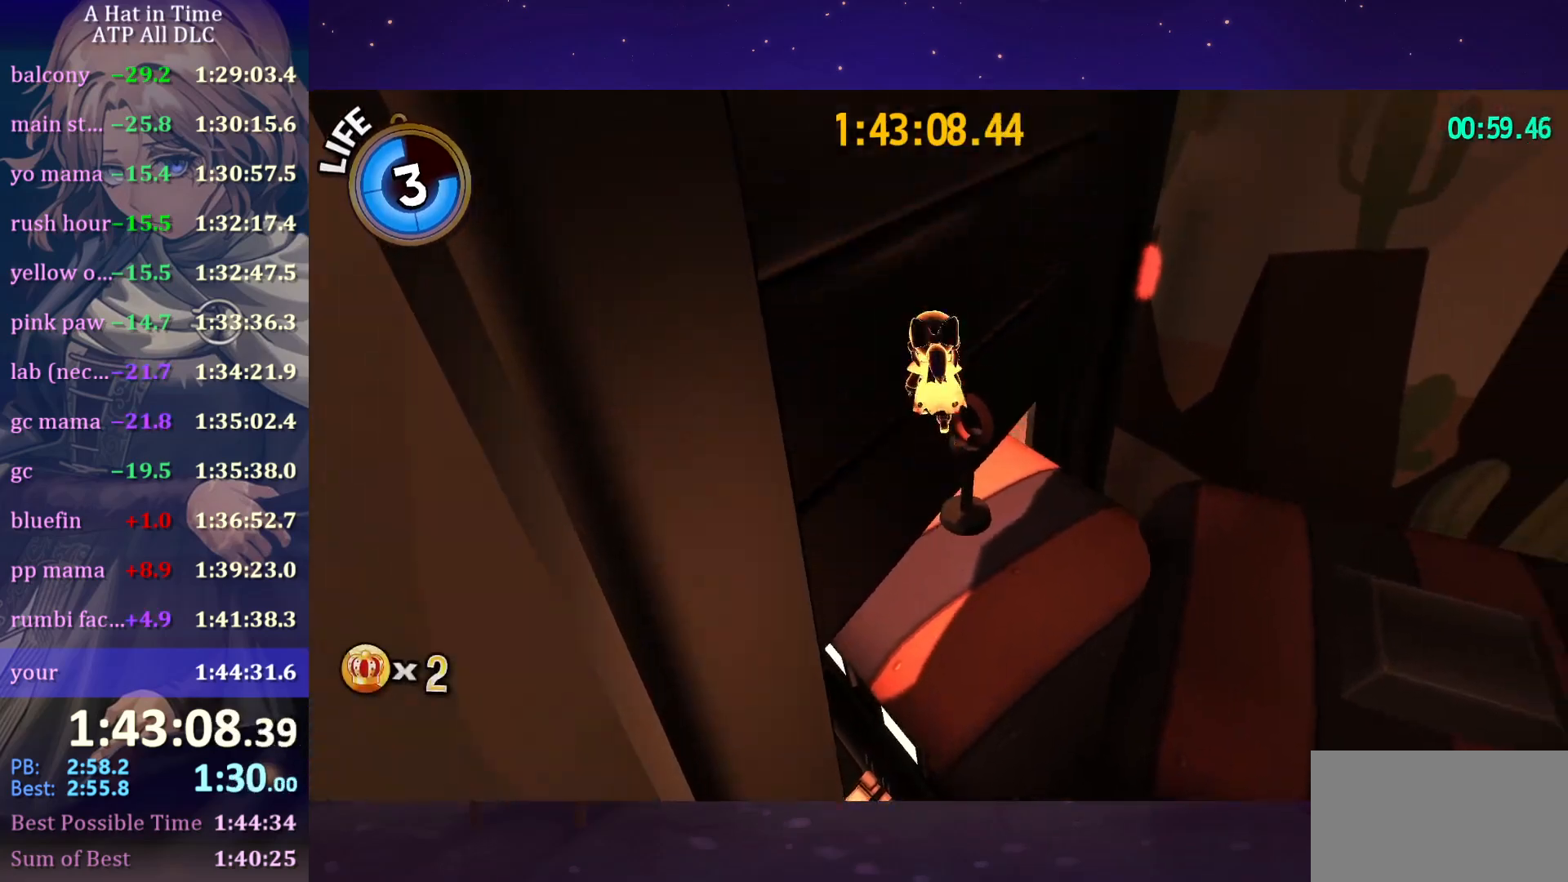
{"keys": ["shift", "space", "w"], "mouse": [], "mouse_move": "right", "events": []}
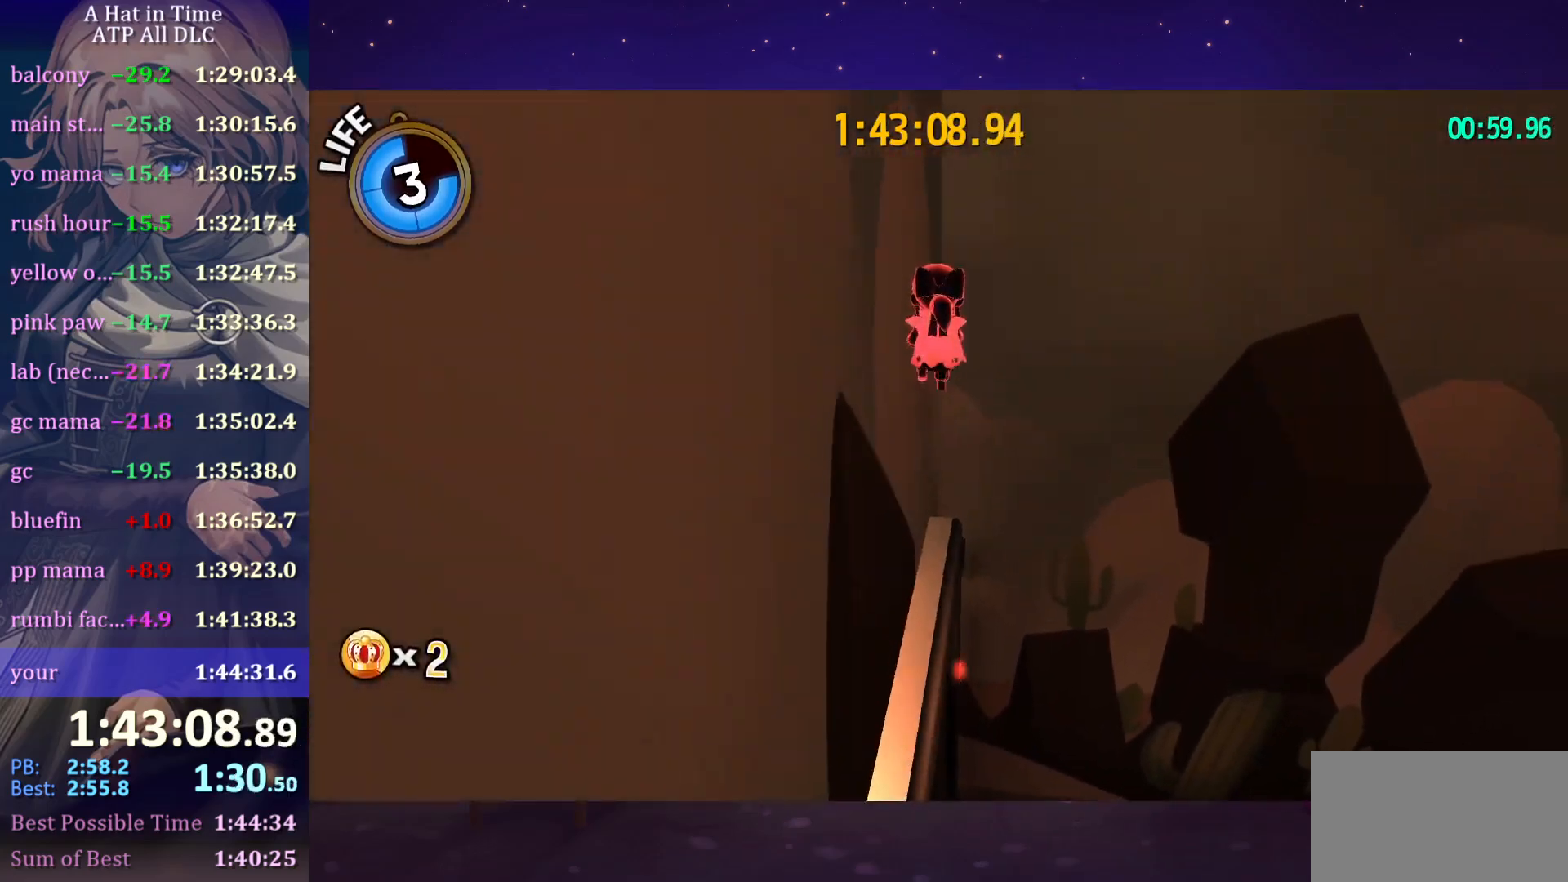
{"keys": ["shift", "w"], "mouse": [], "mouse_move": "still", "events": [[83, "space", "up"]]}
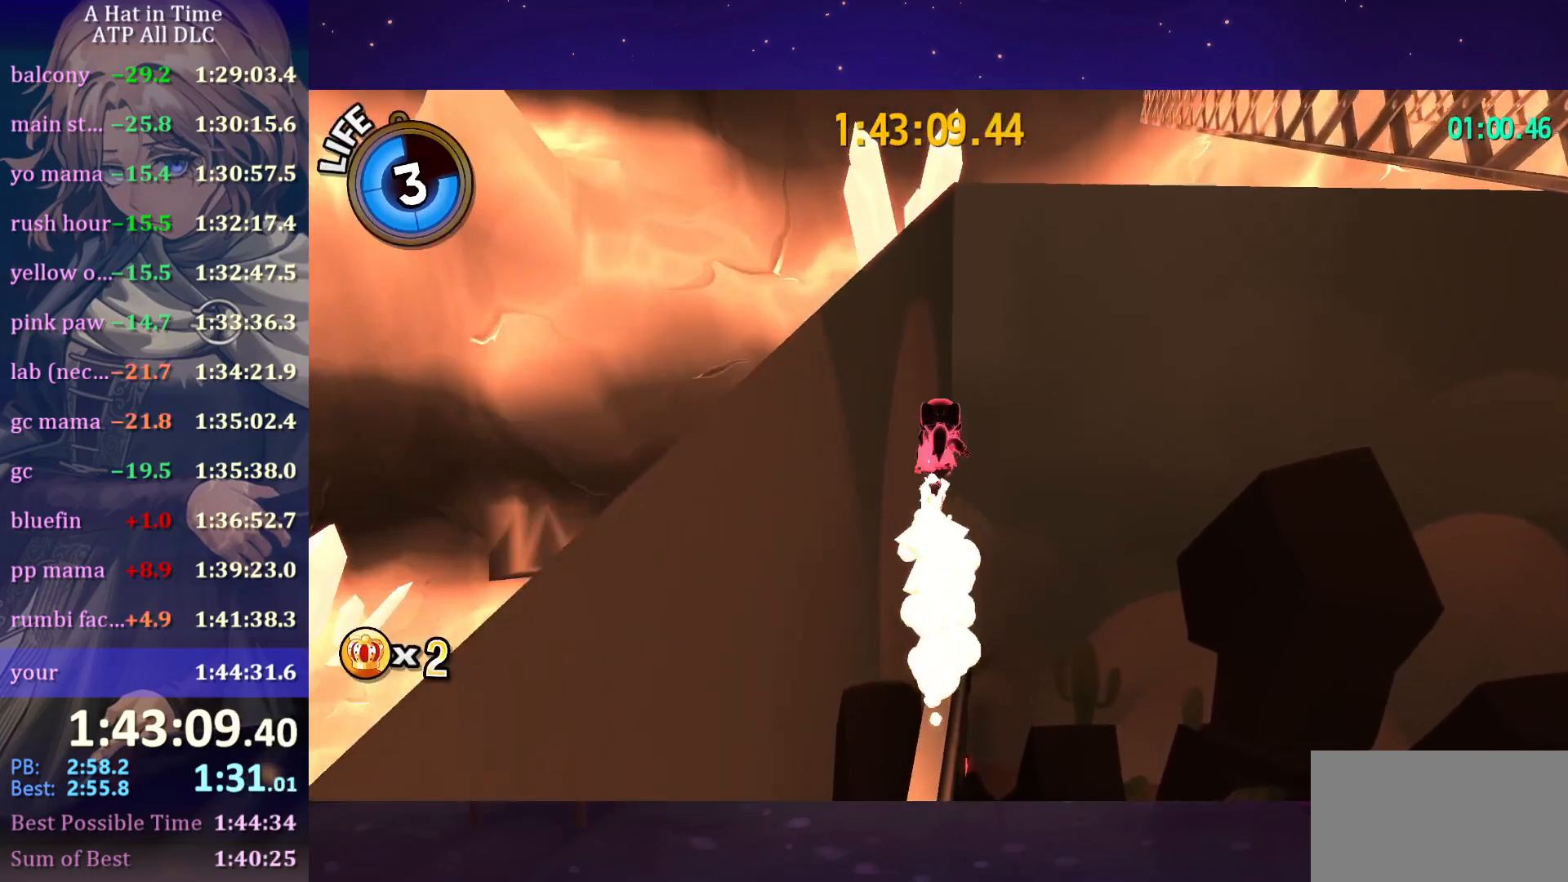
{"keys": ["shift", "w"], "mouse": [], "mouse_move": "still", "events": [[50, "space", "down"], [233, "space", "up"]]}
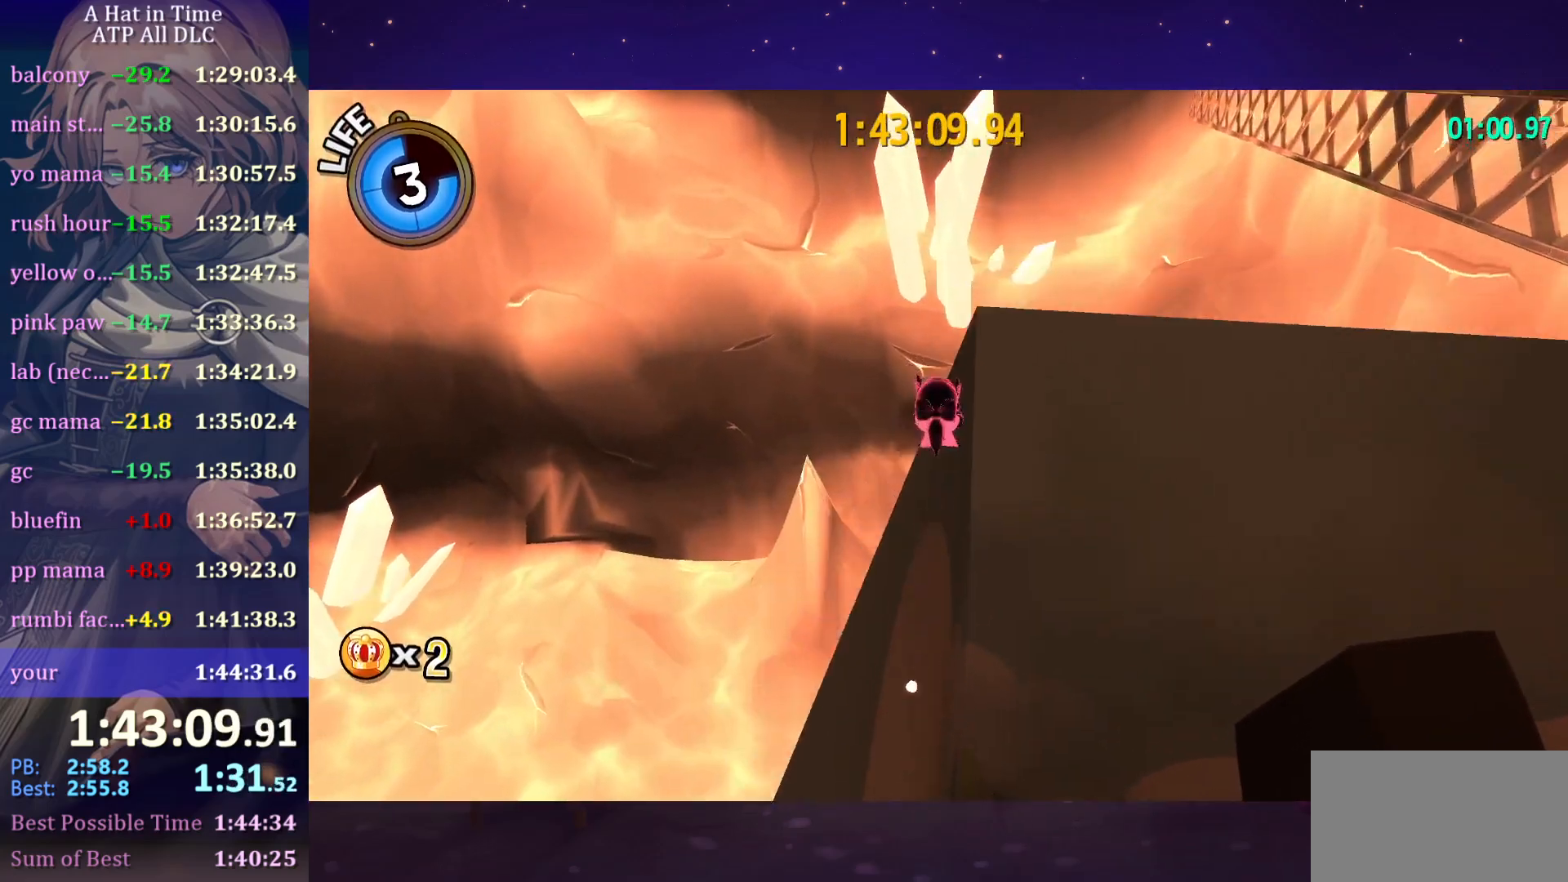
{"keys": ["space", "w"], "mouse": [], "mouse_move": "right", "events": [[300, "shift", "up"], [300, "space", "down"]]}
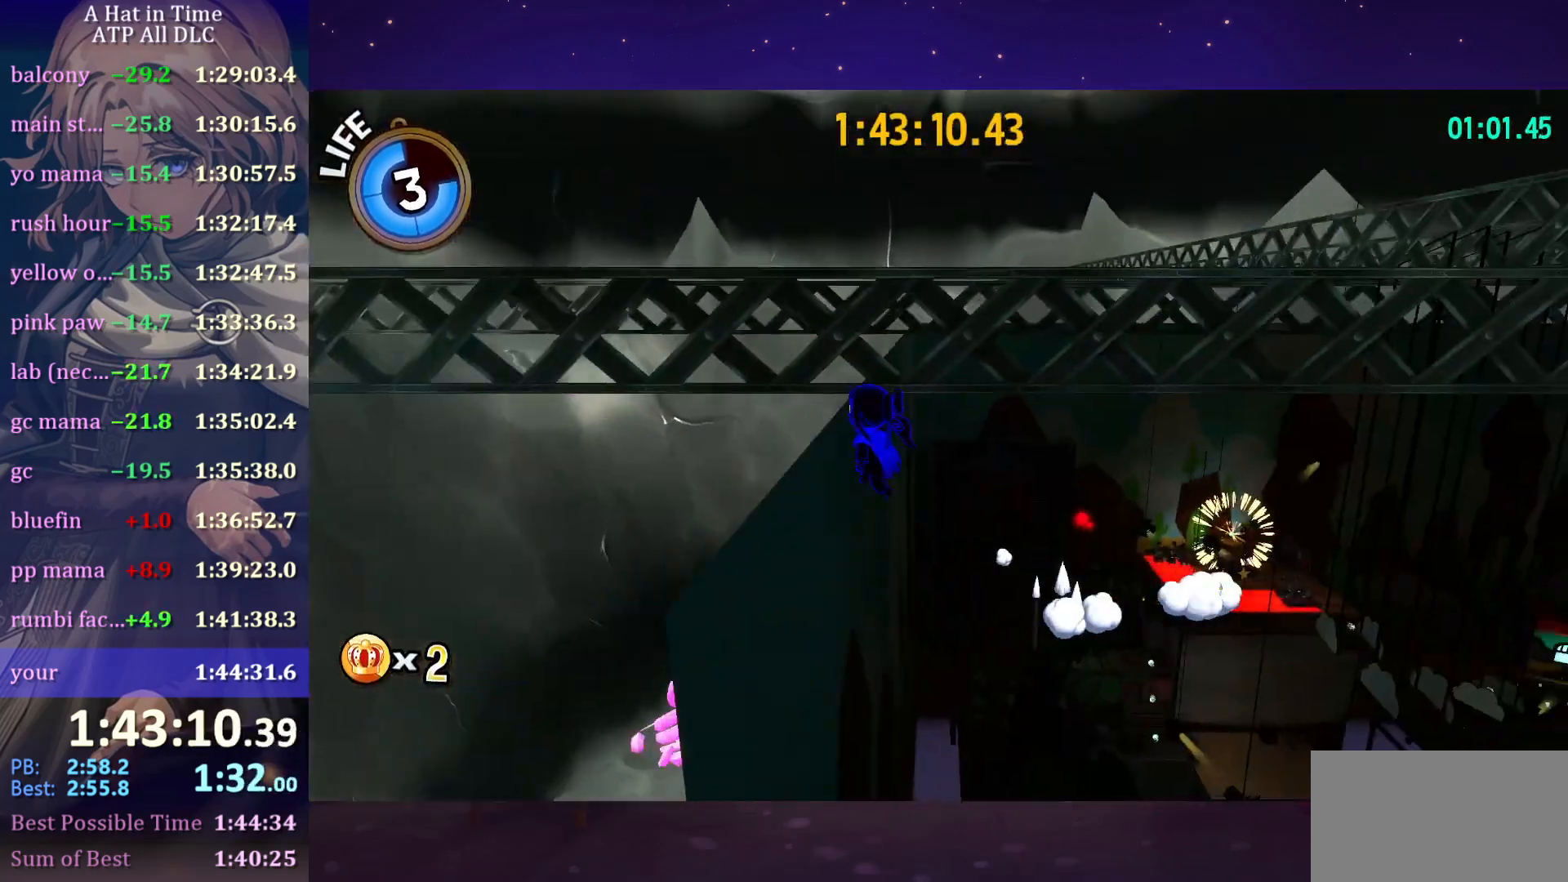
{"keys": ["space", "w"], "mouse": [], "mouse_move": "still", "events": [[233, "space", "up"], [466, "space", "down"]]}
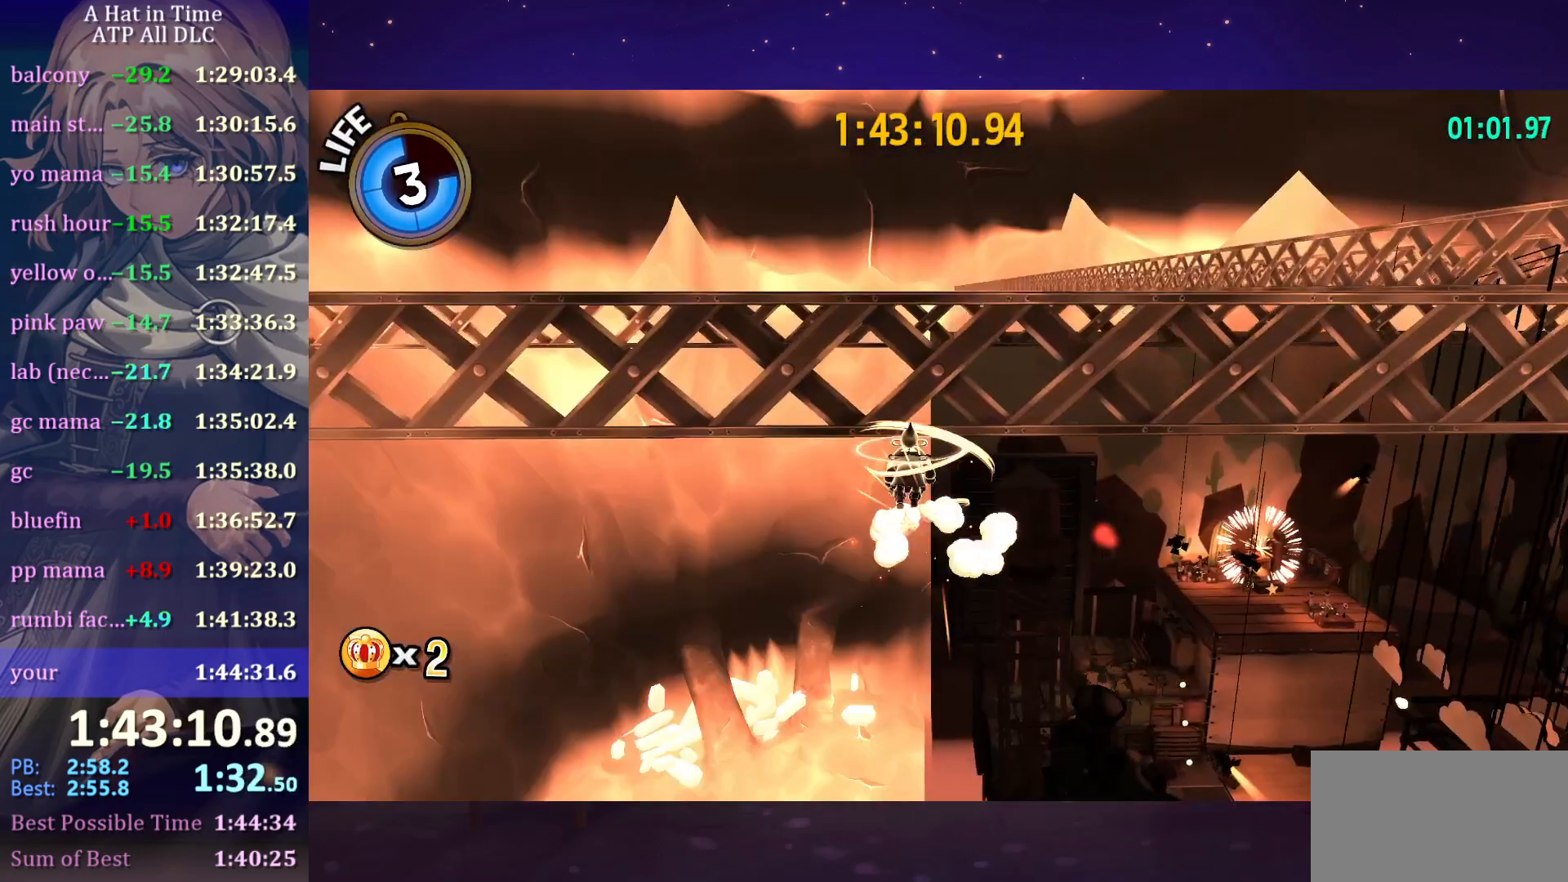
{"keys": ["ctrl", "w"], "mouse": [], "mouse_move": "still", "events": [[383, "space", "up"], [483, "ctrl", "down"]]}
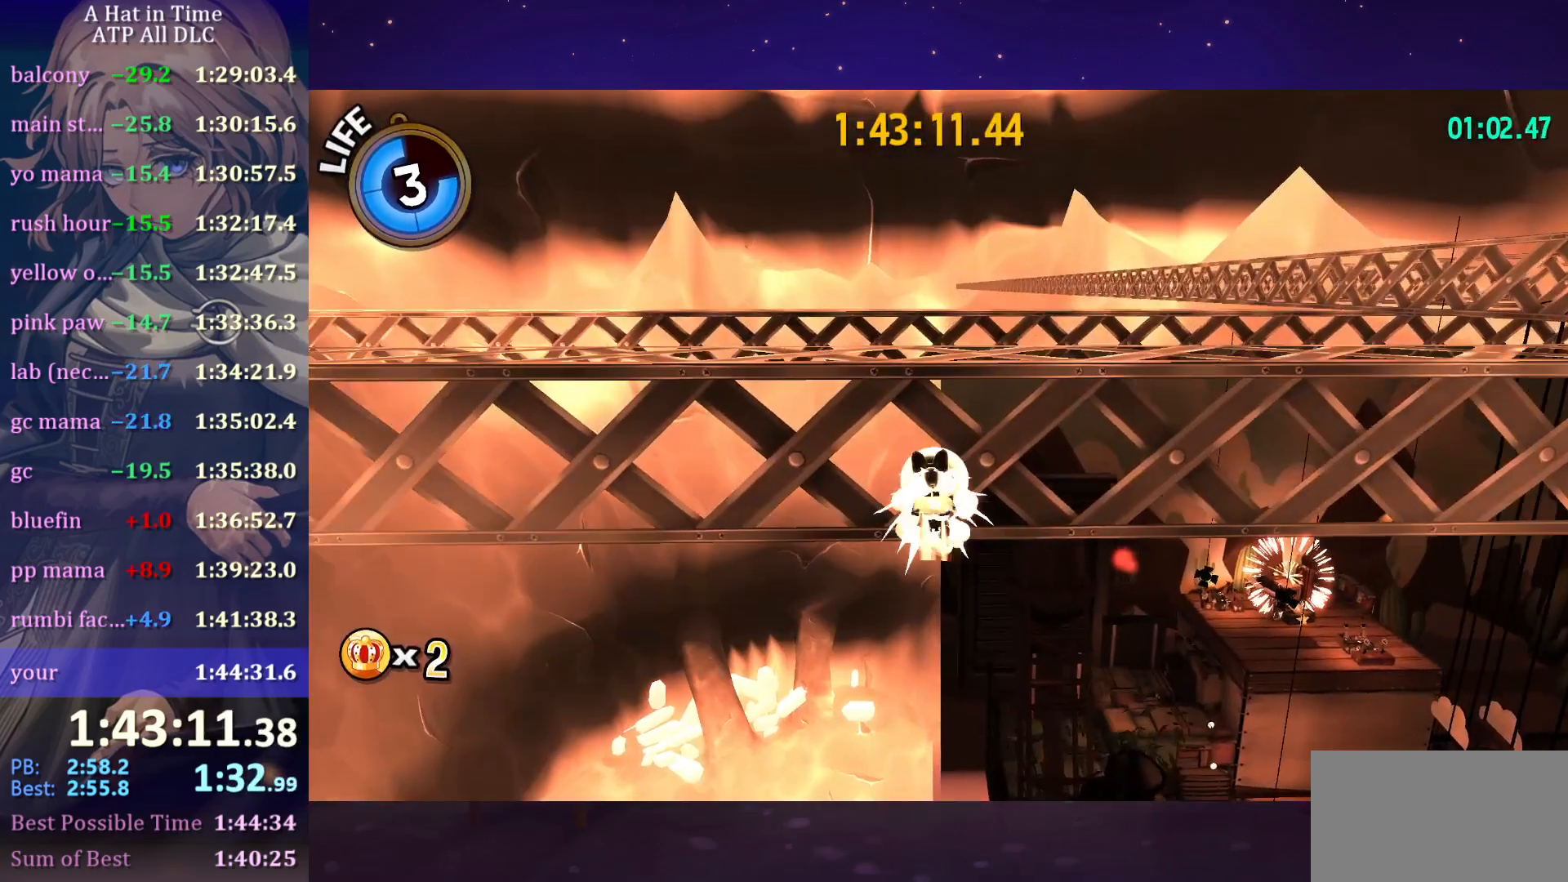
{"keys": ["space", "w"], "mouse": [], "mouse_move": "still", "events": [[66, "ctrl", "up"], [500, "space", "down"]]}
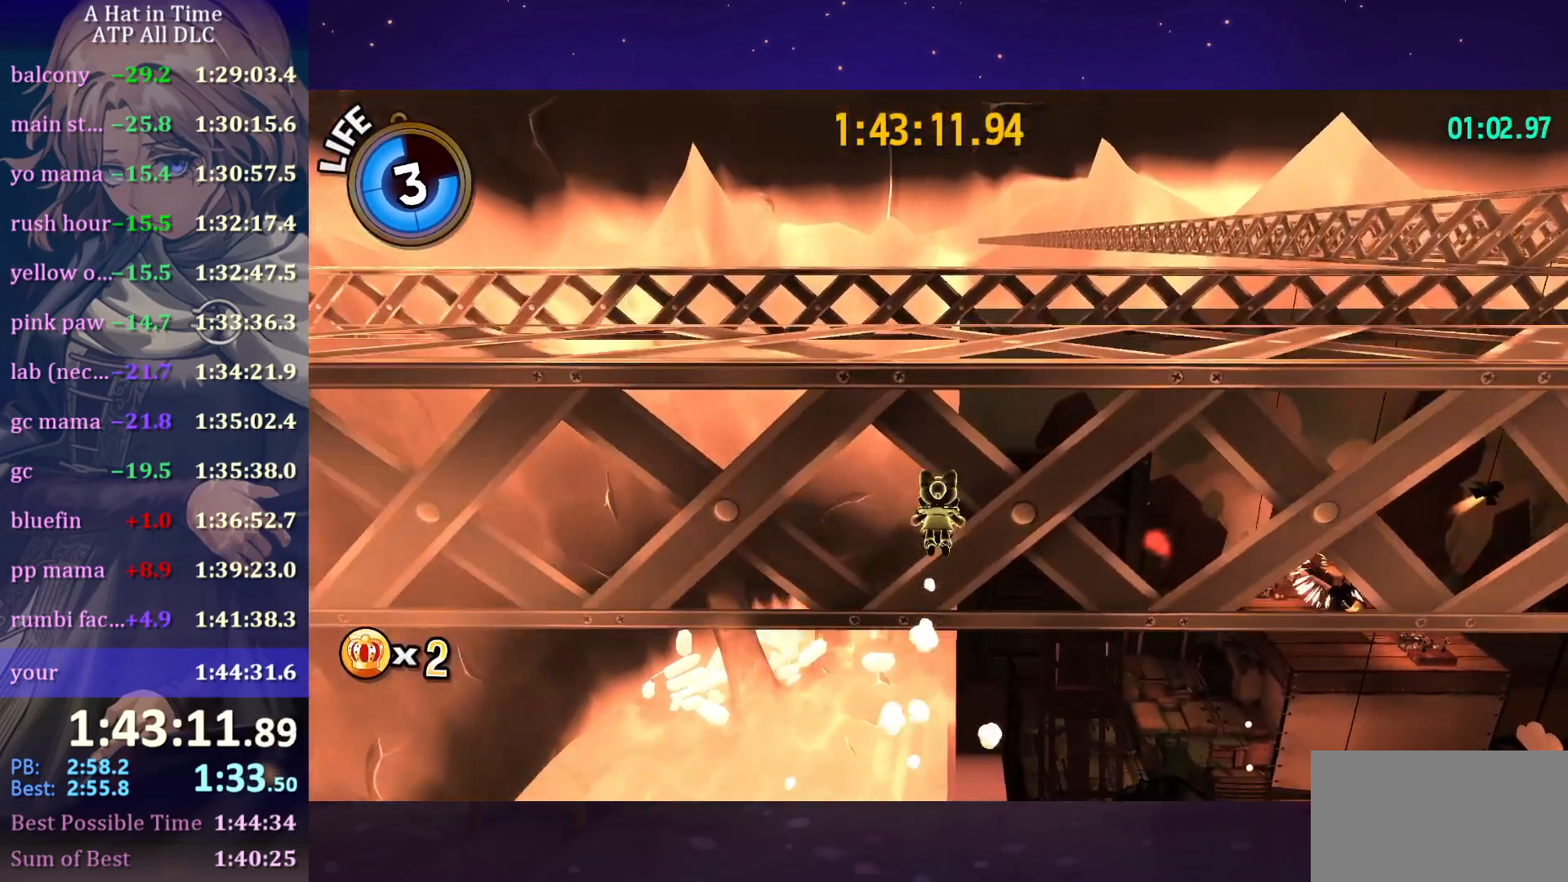
{"keys": ["shift", "w"], "mouse": [], "mouse_move": "down-left", "events": [[150, "shift", "down"], [433, "space", "up"]]}
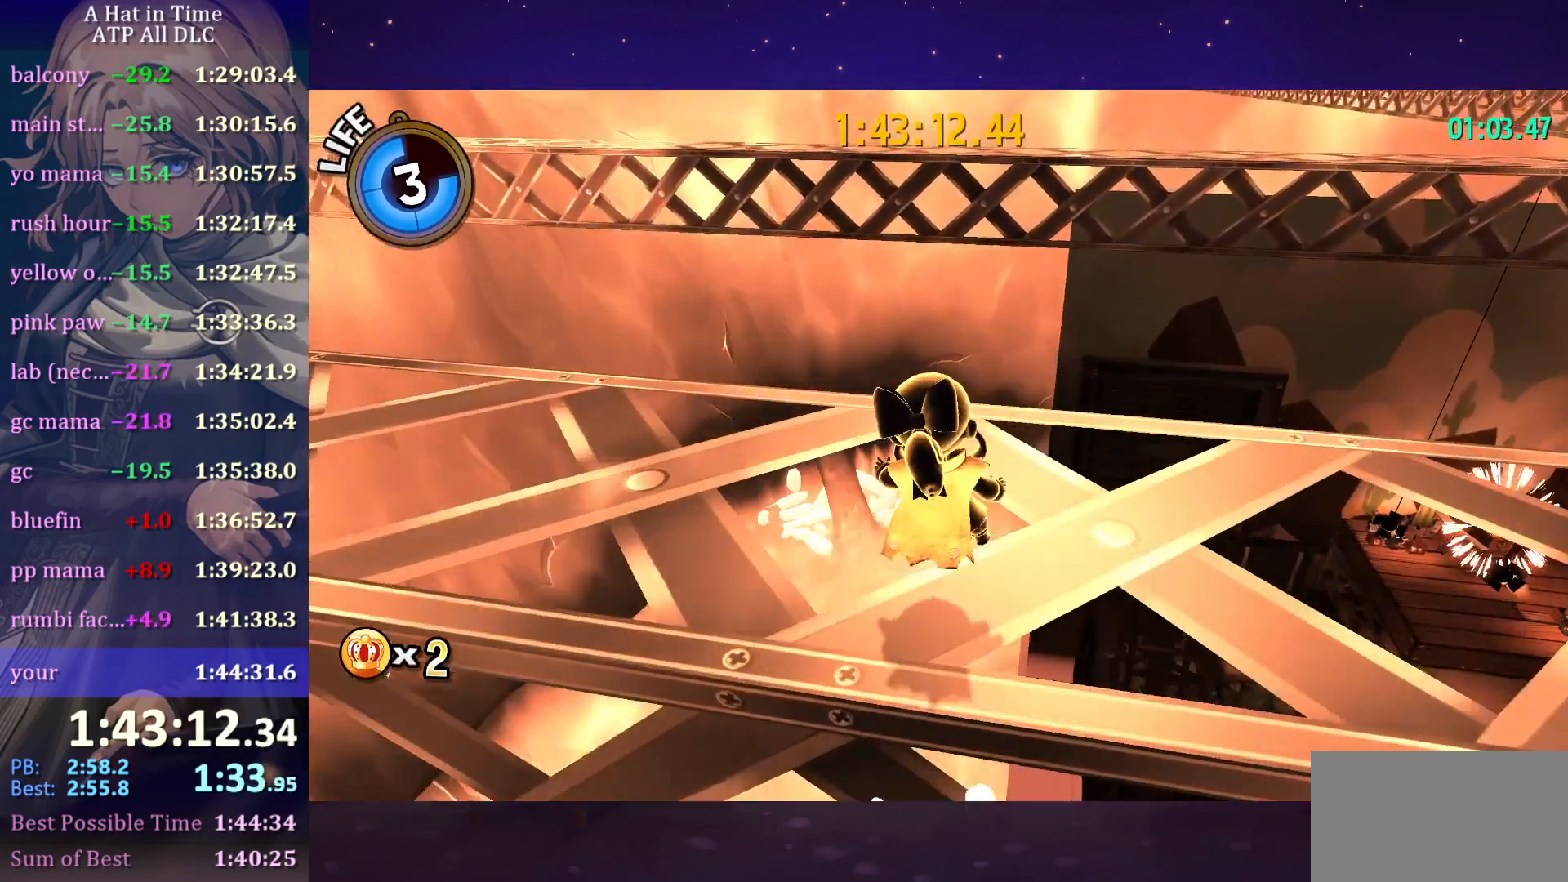
{"keys": ["w"], "mouse": [], "mouse_move": "still", "events": [[483, "shift", "up"]]}
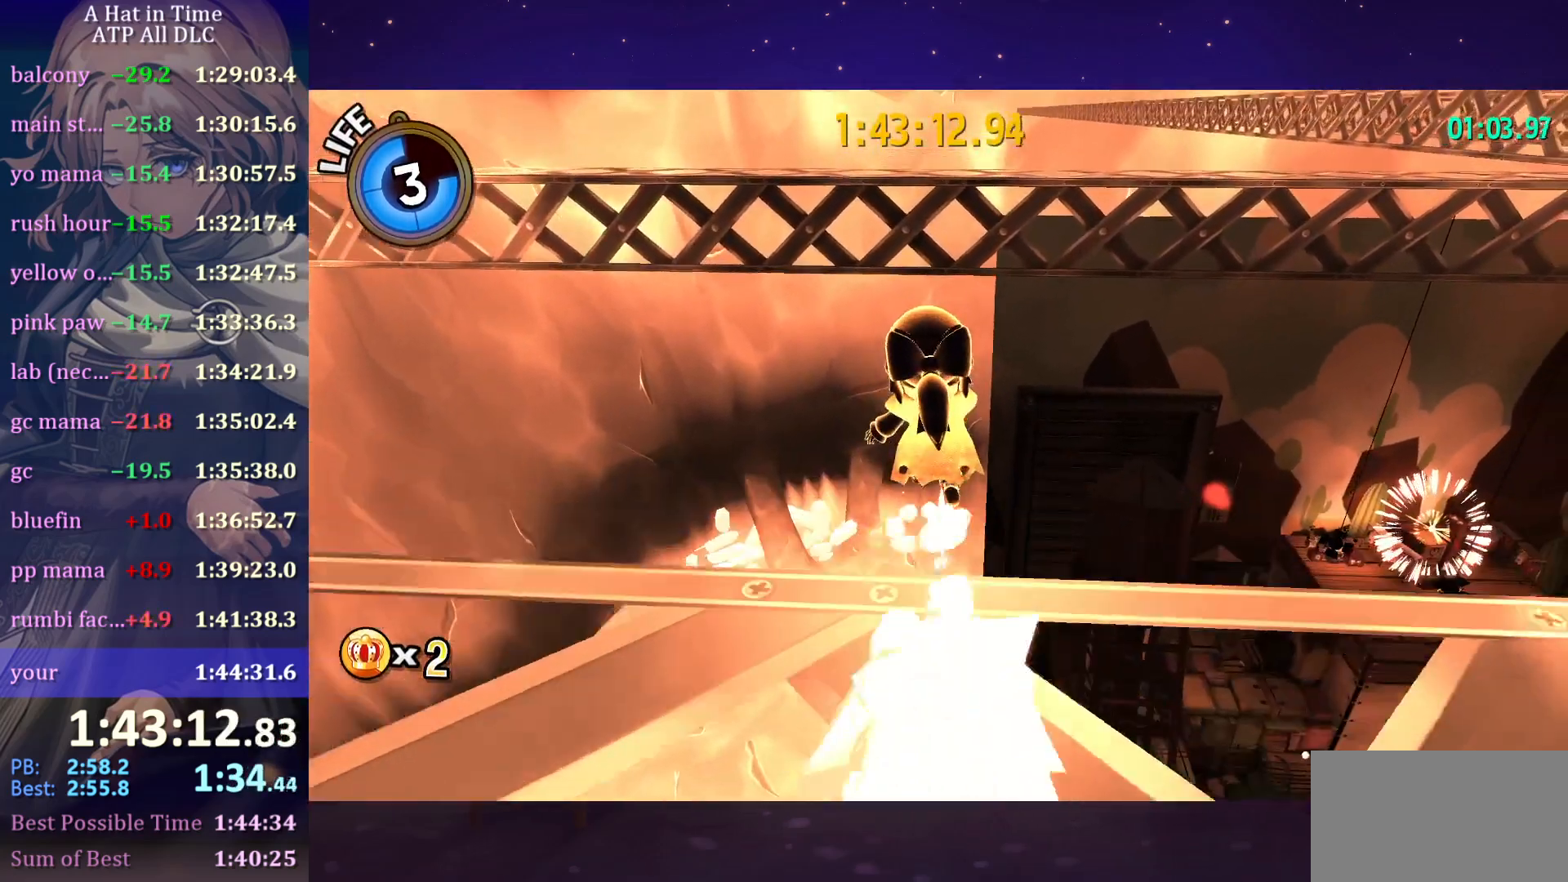
{"keys": ["space", "w"], "mouse": [], "mouse_move": "still", "events": [[33, "space", "down"]]}
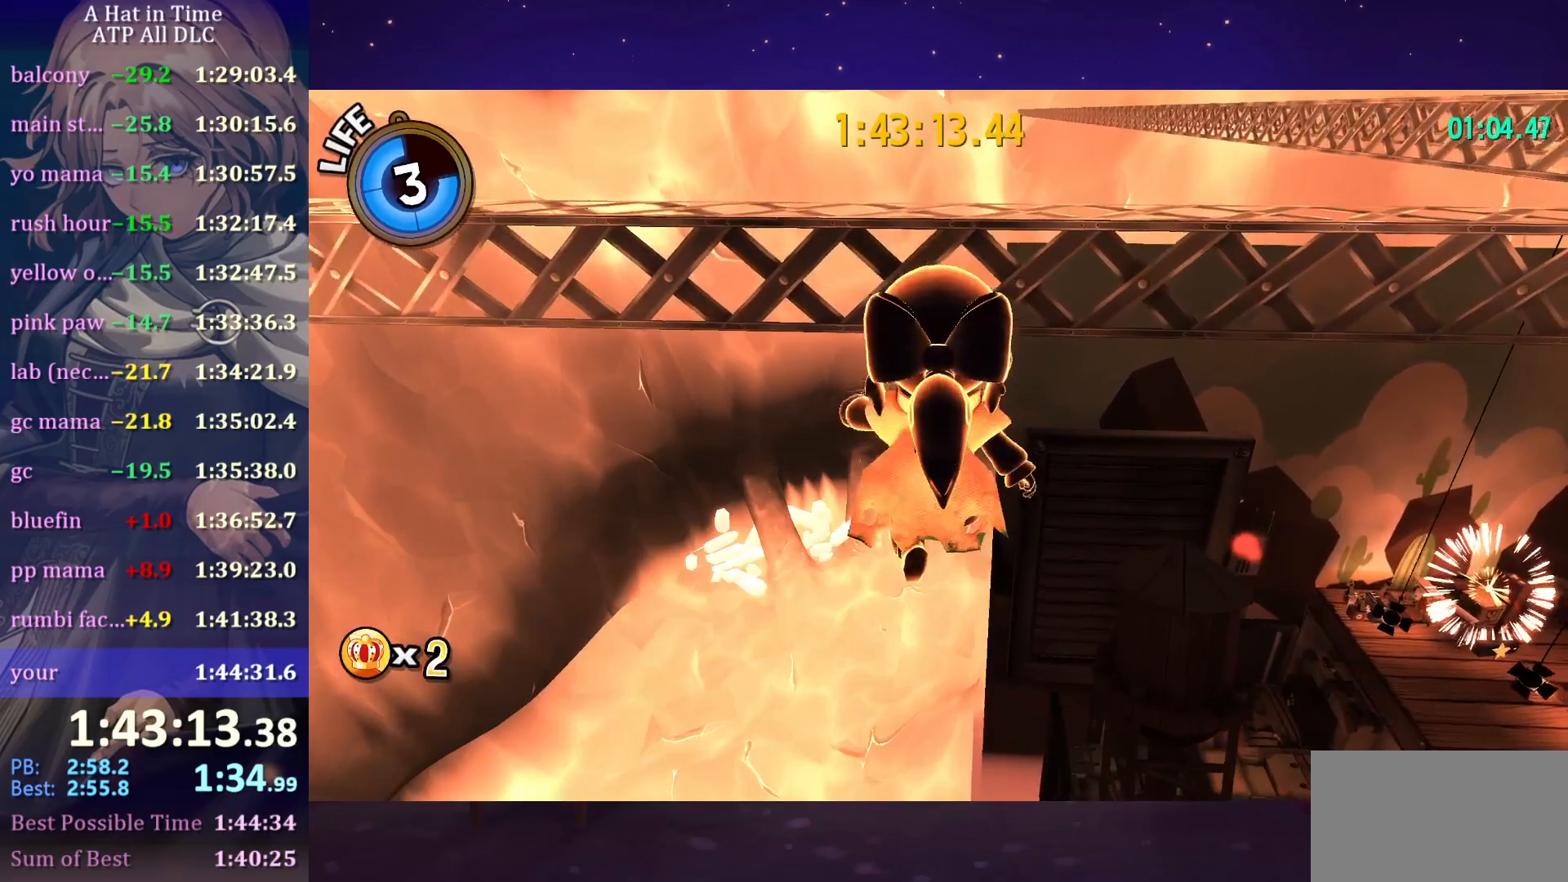
{"keys": ["space", "w"], "mouse": [], "mouse_move": "still", "events": [[100, "space", "up"], [383, "space", "down"]]}
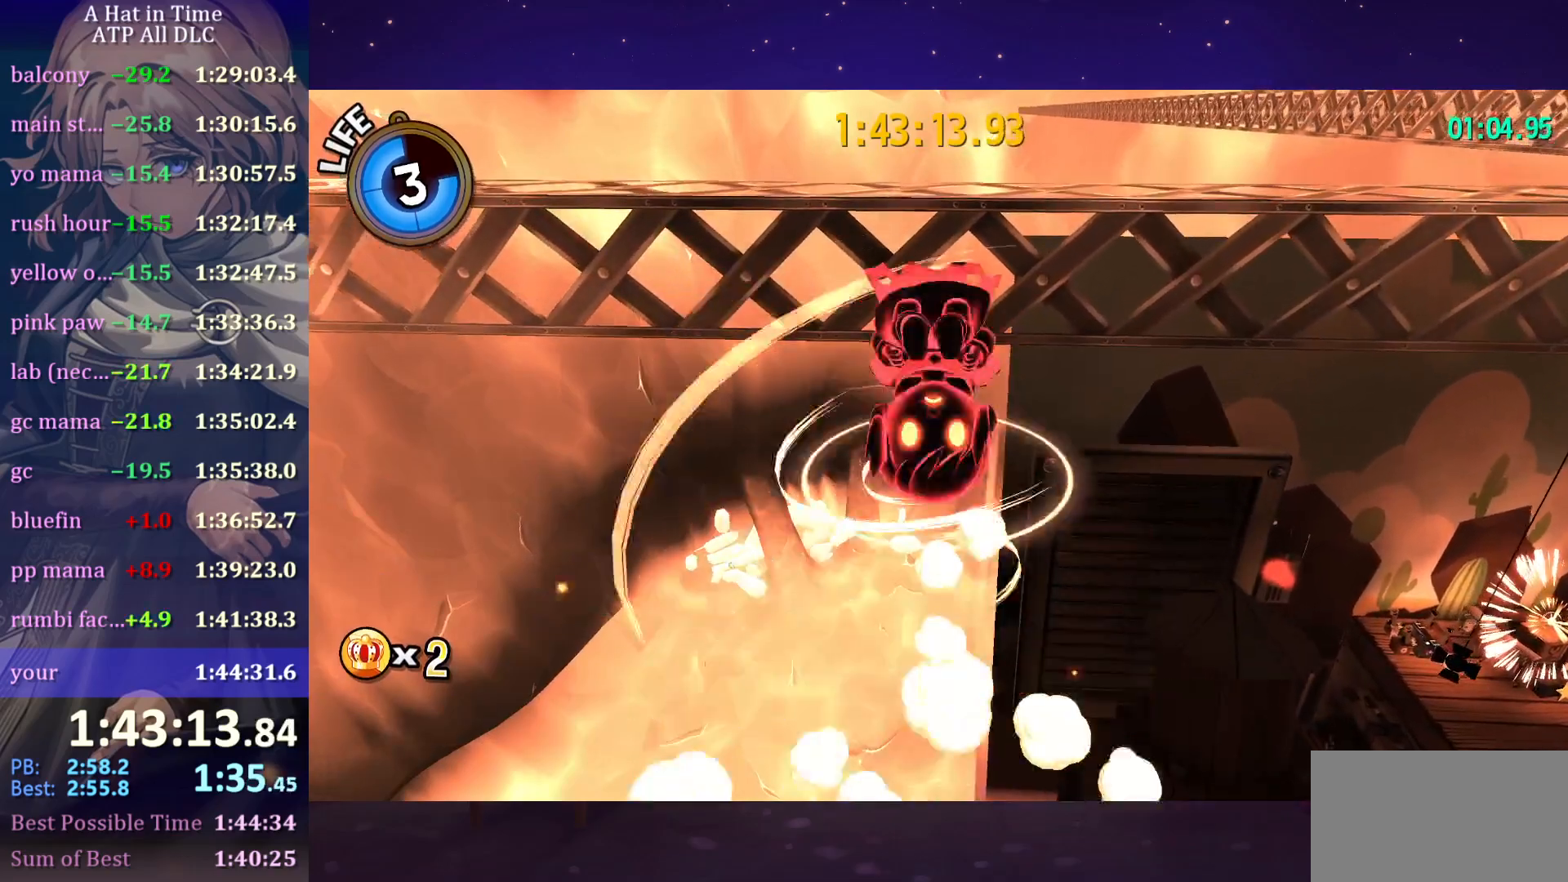
{"keys": ["w"], "mouse": [], "mouse_move": "still", "events": [[500, "space", "up"]]}
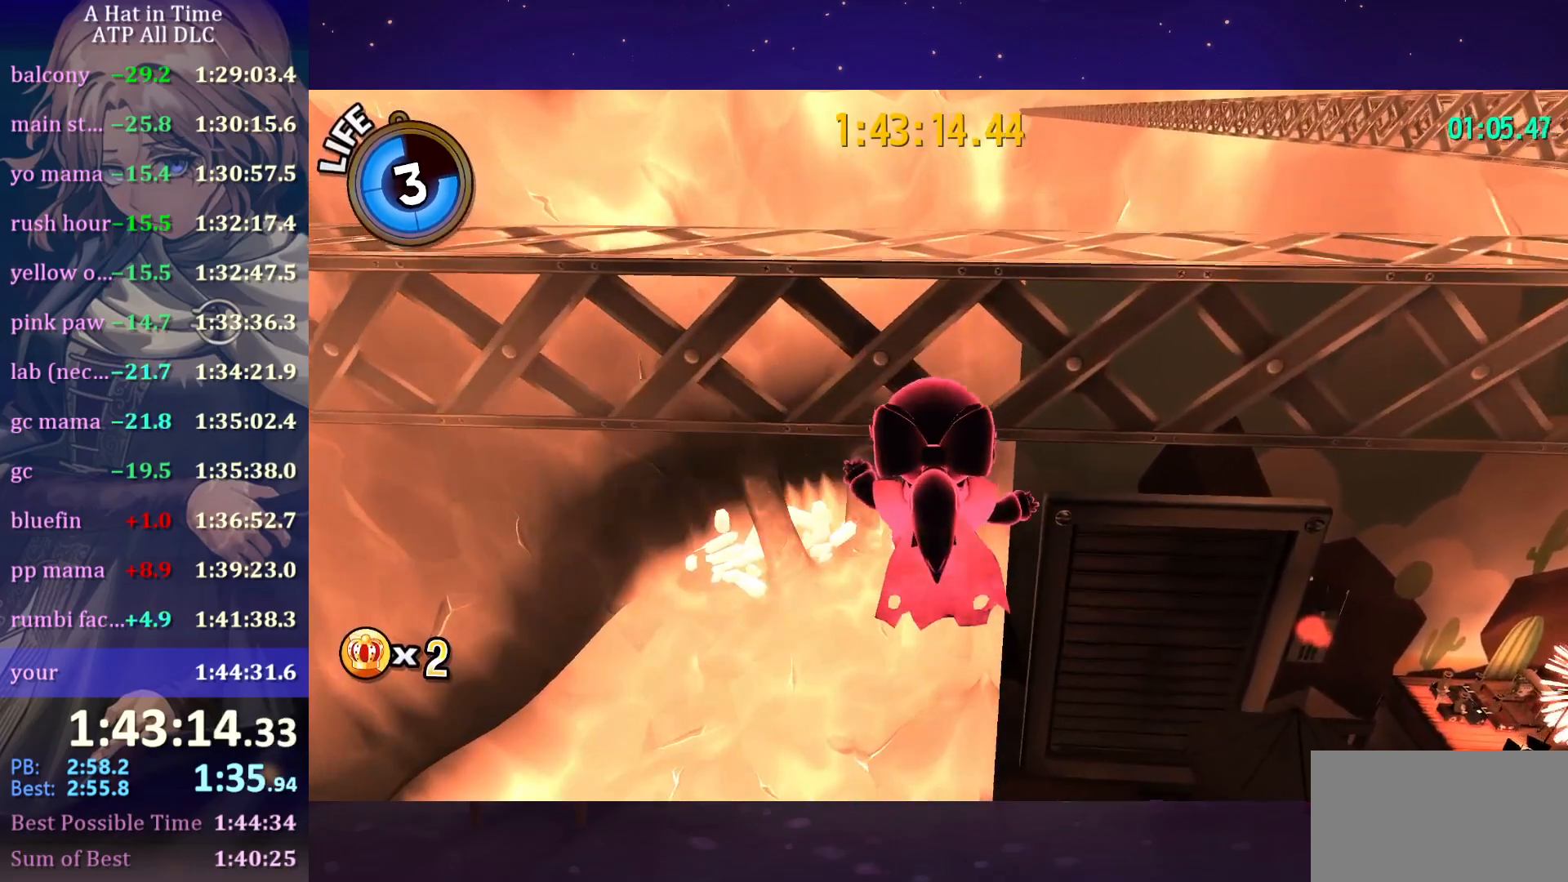
{"keys": ["w"], "mouse": [], "mouse_move": "still", "events": [[133, "ctrl", "down"], [233, "ctrl", "up"]]}
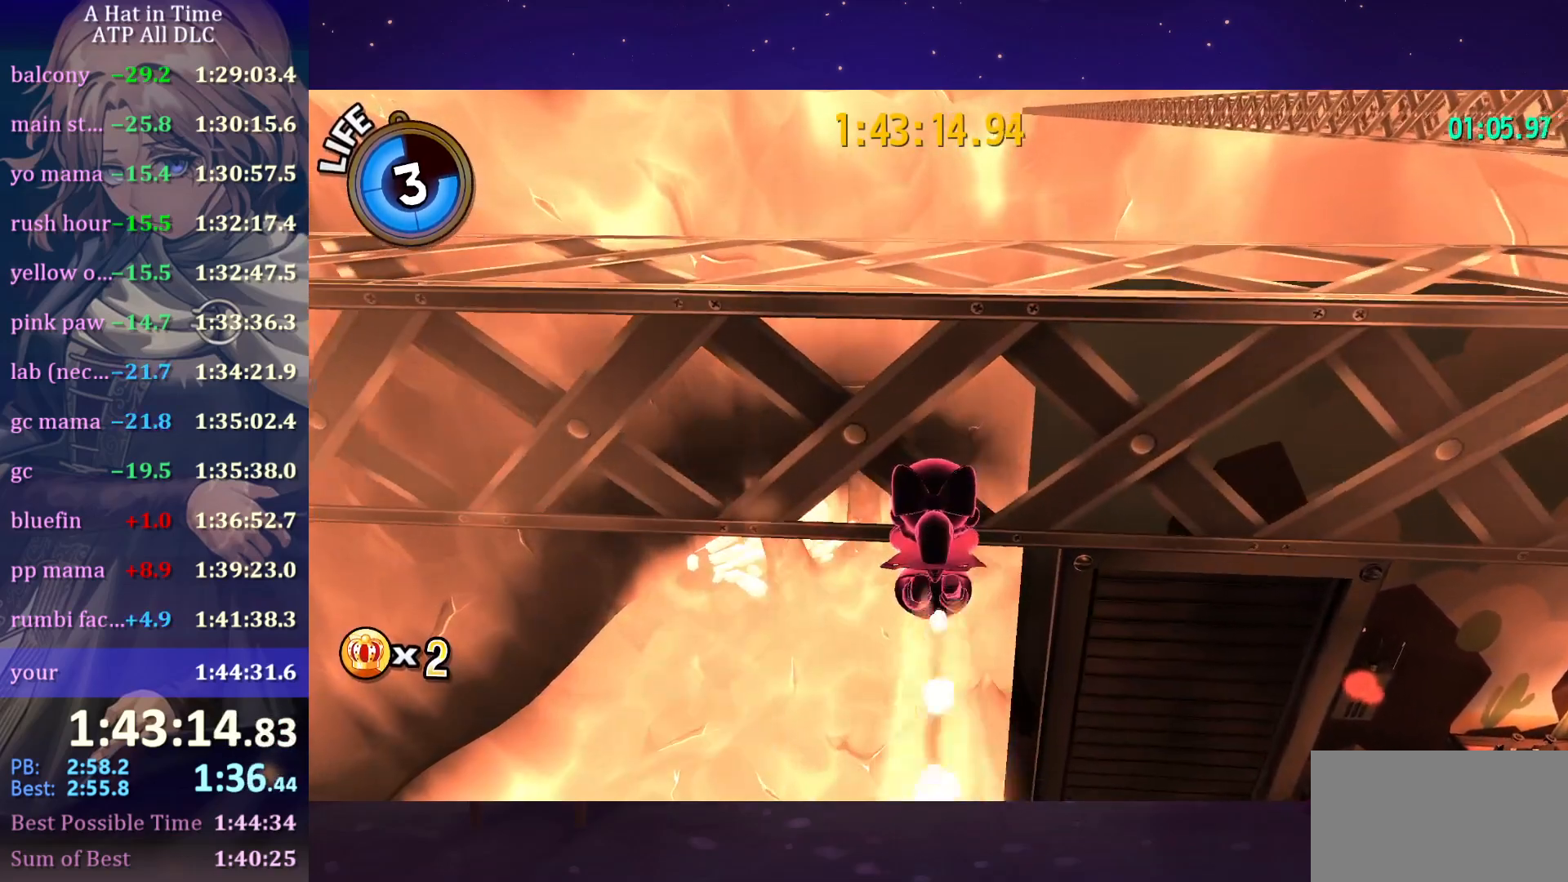
{"keys": ["shift", "space", "w"], "mouse": [], "mouse_move": "still", "events": [[250, "space", "down"], [400, "shift", "down"]]}
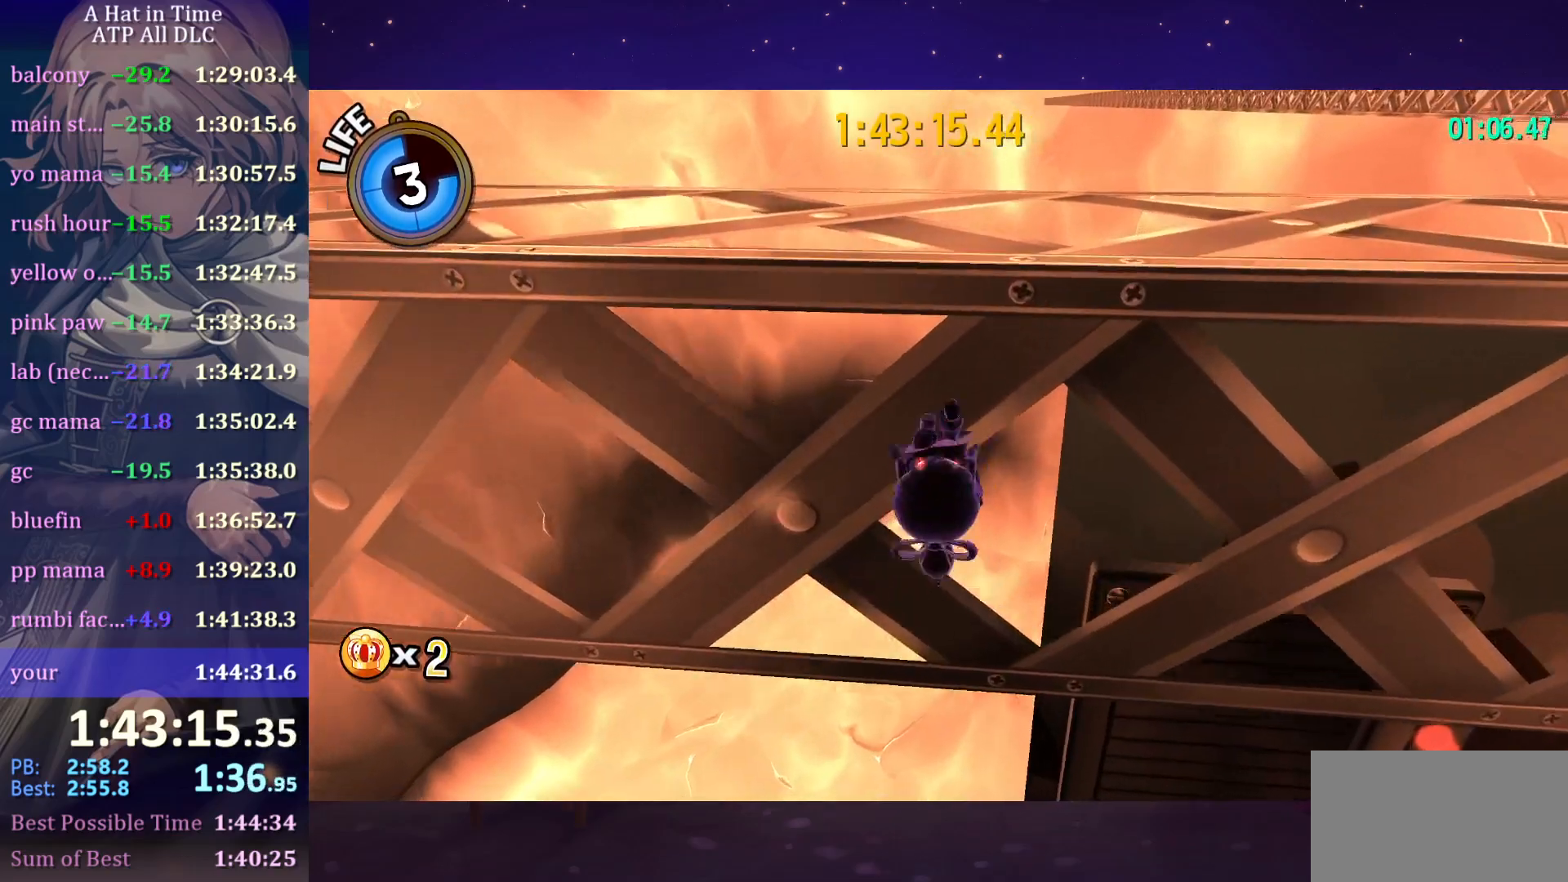
{"keys": ["d", "shift", "w"], "mouse": [], "mouse_move": "left", "events": [[33, "d", "down"], [400, "space", "up"]]}
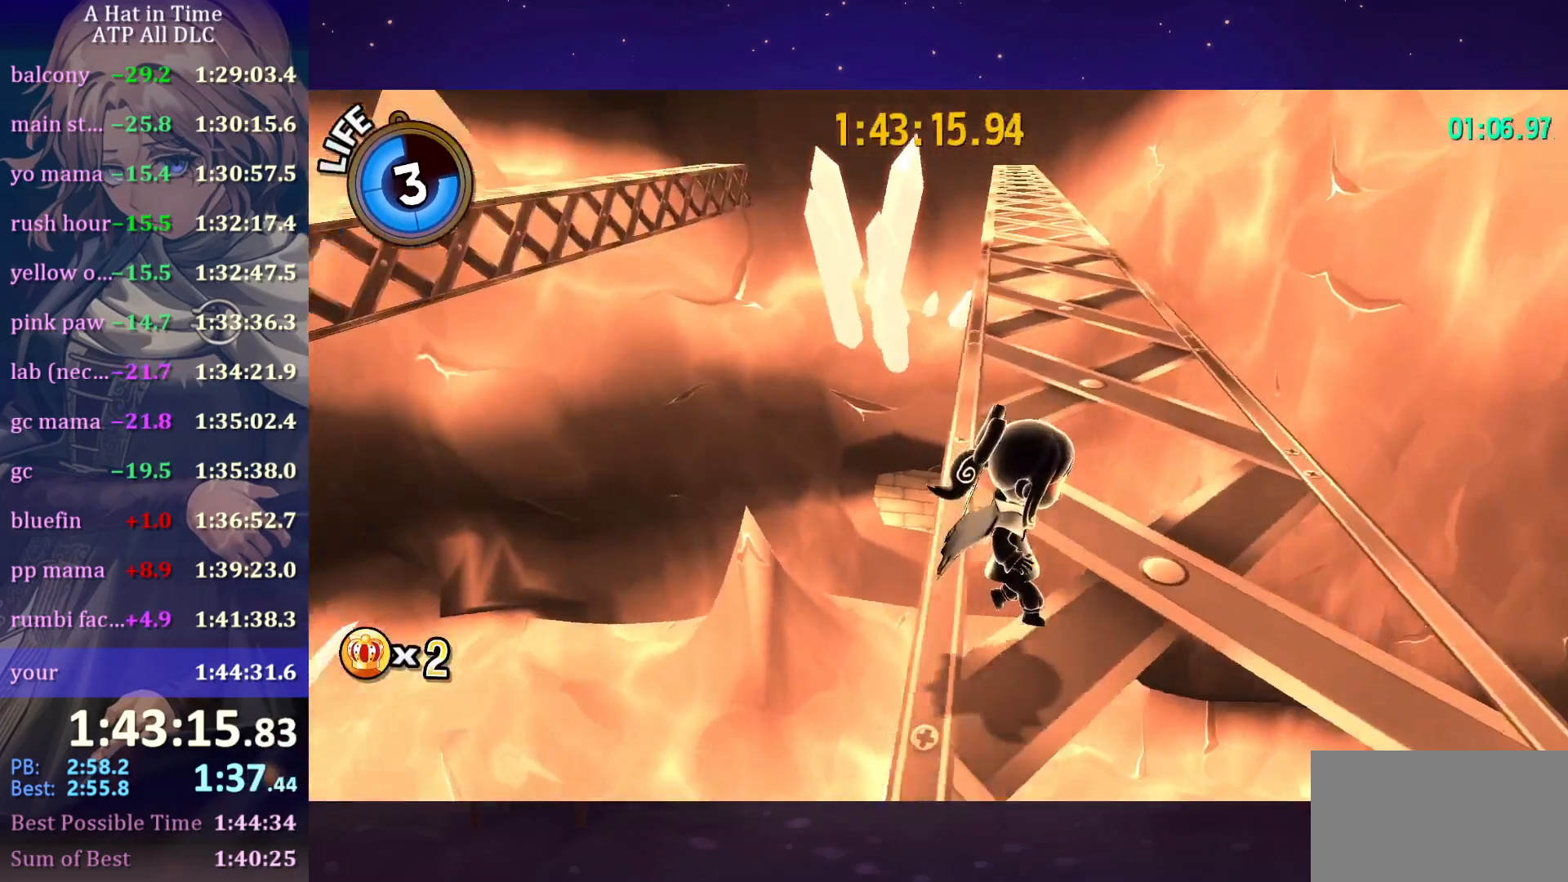
{"keys": ["ctrl", "w"], "mouse": [], "mouse_move": "still", "events": [[83, "d", "up"], [316, "shift", "up"], [450, "ctrl", "down"]]}
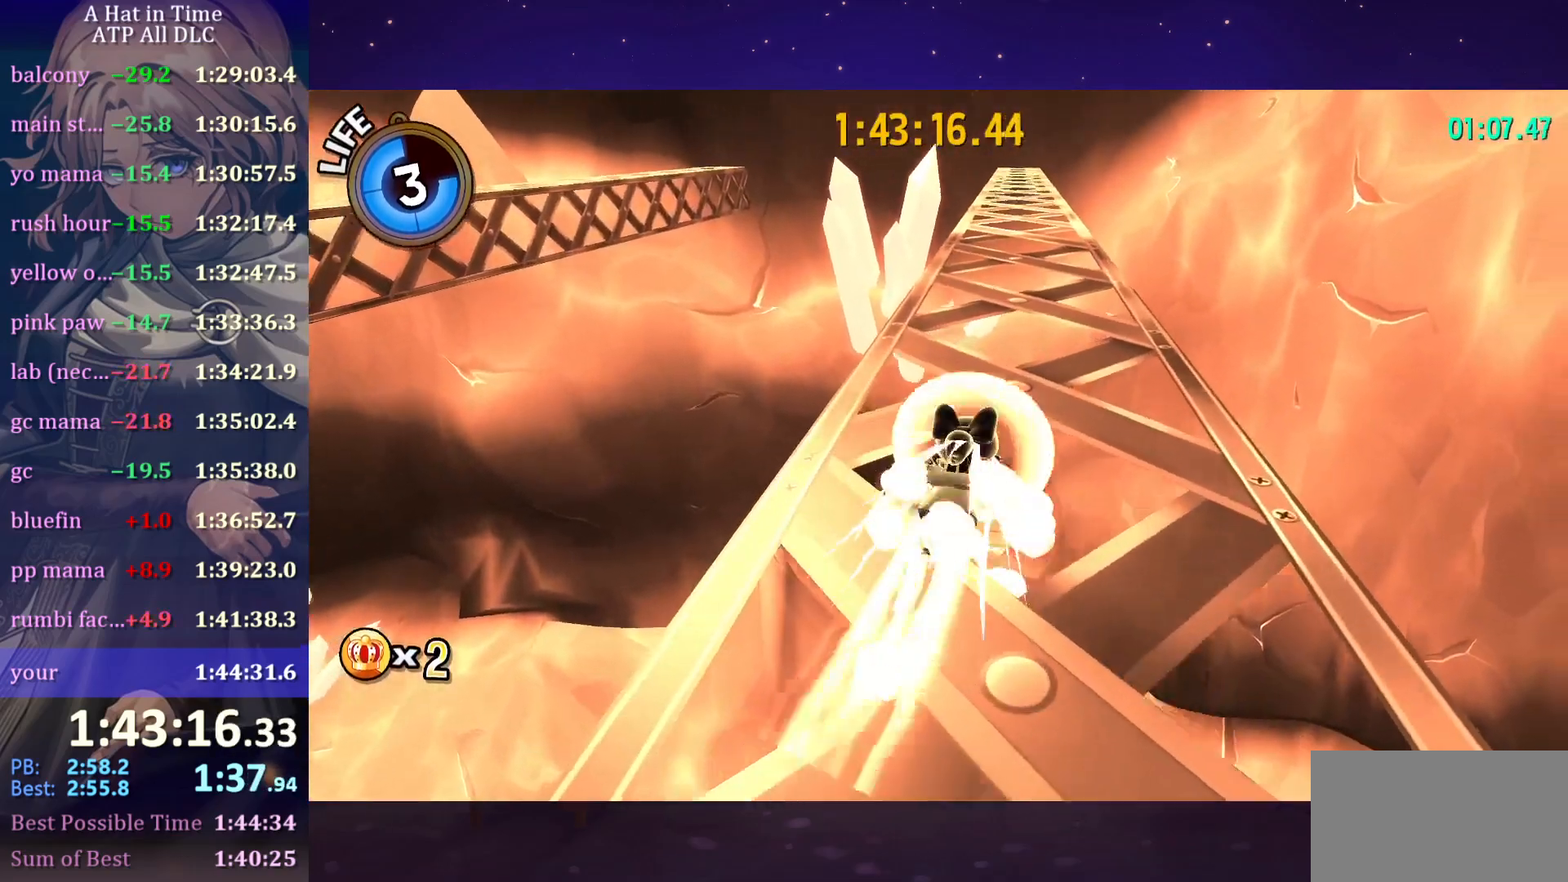
{"keys": ["a", "ctrl", "w"], "mouse": [], "mouse_move": "still", "events": [[66, "ctrl", "up"], [383, "ctrl", "down"], [483, "a", "down"]]}